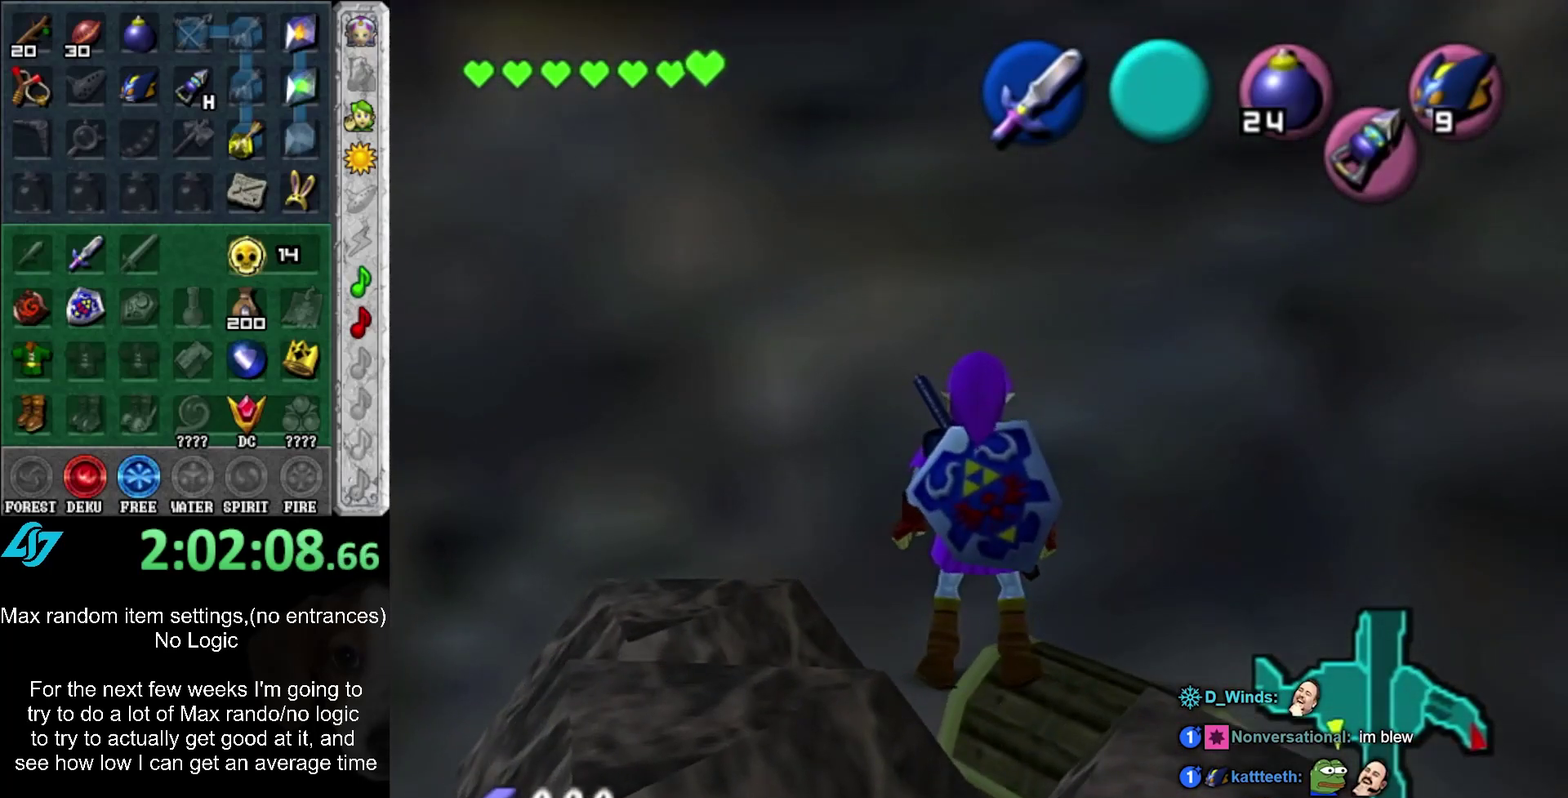
Gameplay with a controller (Xbox layout); each line is a JSON object with the inputs held at the frame after it. "events" lists button and stick changes between this image and that frame as [ms after this image, input, new state], when the widget could be followed in between. Not read: DPAD_DOWN DPAD_LEFT DPAD_RIGHT DPAD_UP L3 R2 R3.
{"buttons": [], "left_stick": "down", "right_stick": "center", "events": []}
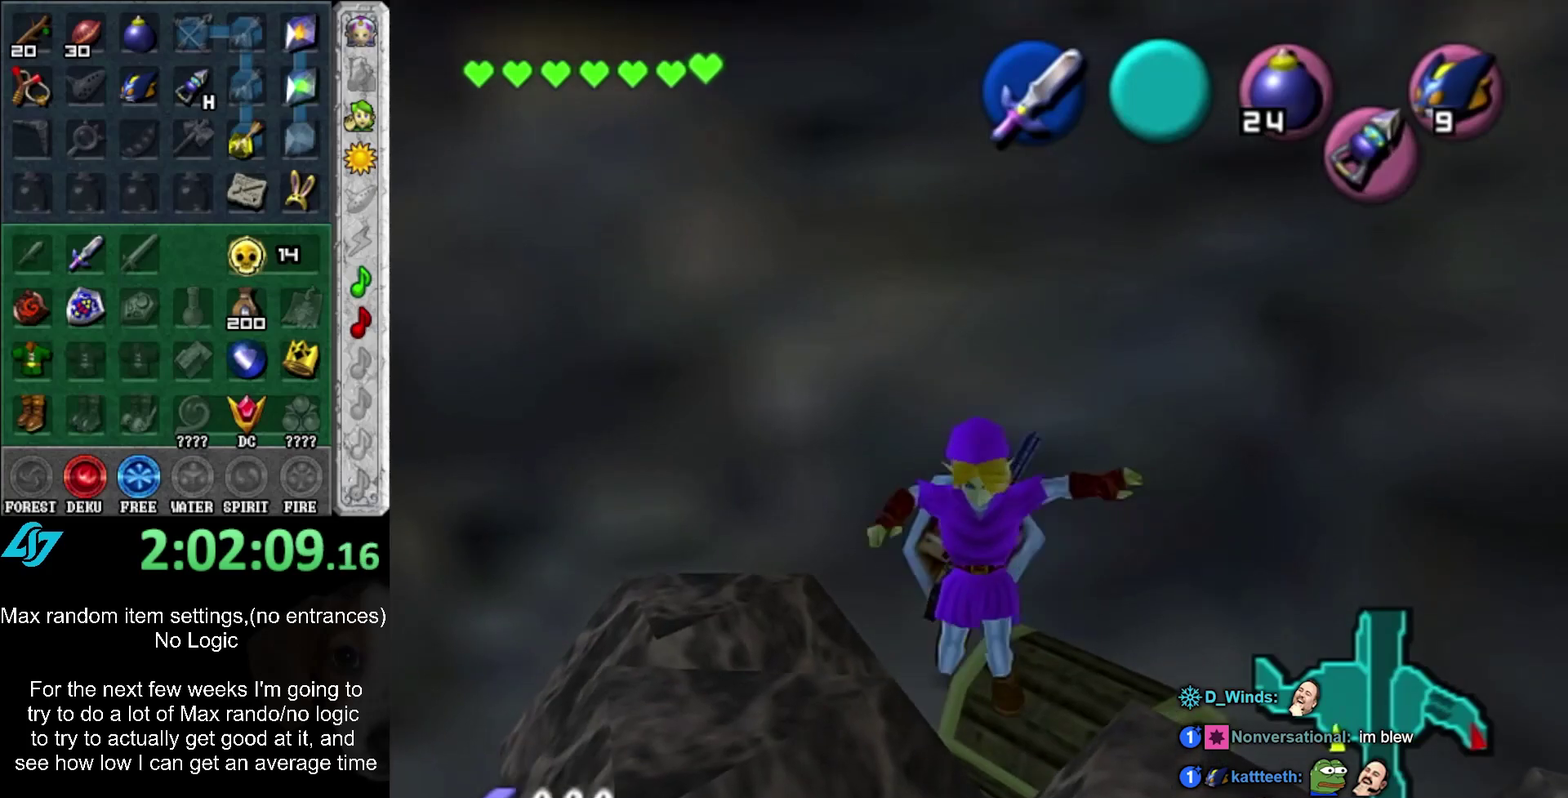
{"buttons": [], "left_stick": "center", "right_stick": "center", "events": [[200, "left_stick", "center"]]}
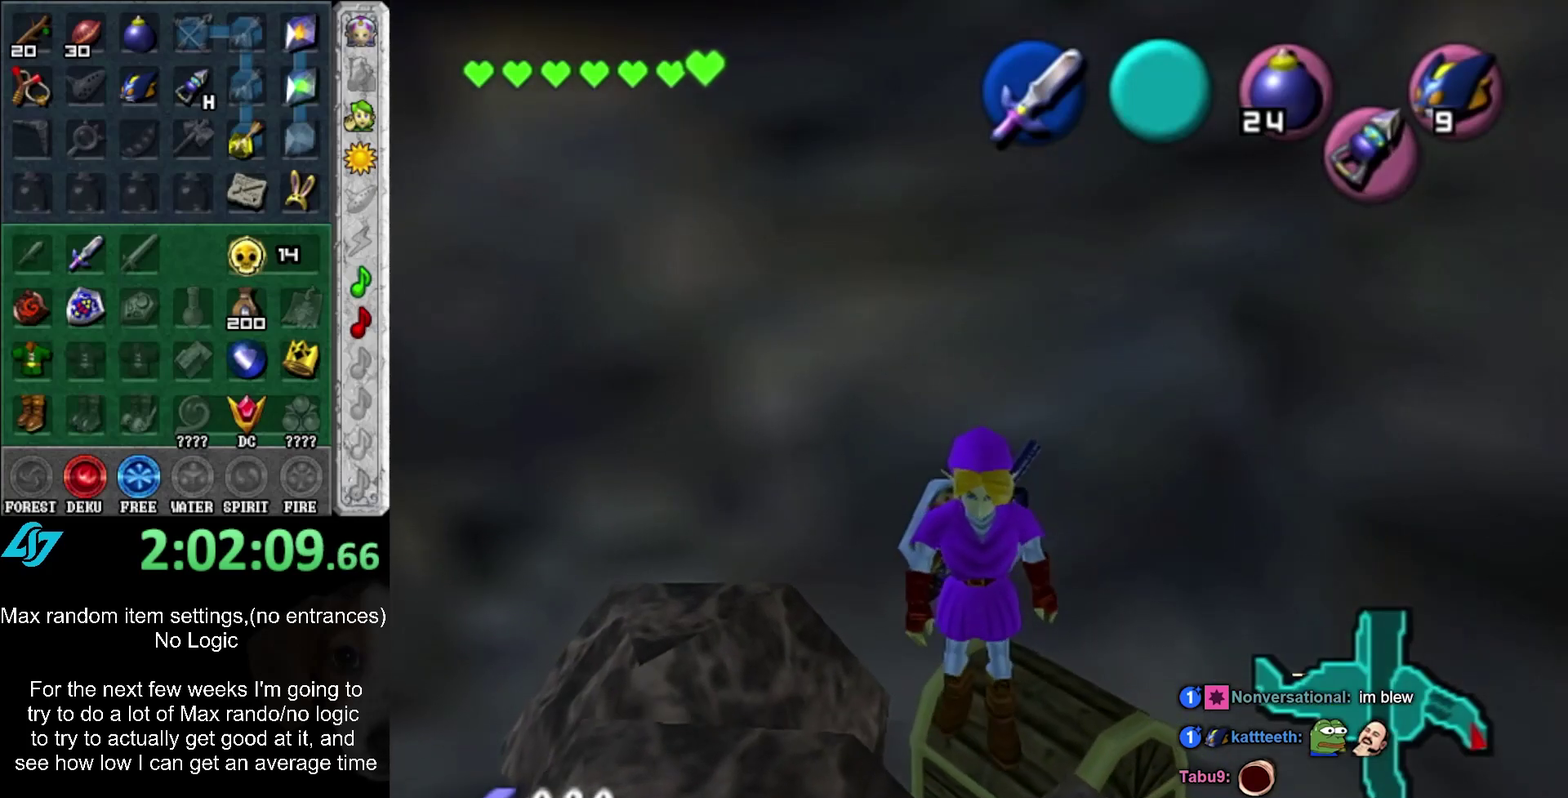
{"buttons": ["L1"], "left_stick": "down", "right_stick": "center", "events": [[67, "left_stick", "up-right"], [200, "left_stick", "center"], [250, "L1", "down"], [450, "left_stick", "down"]]}
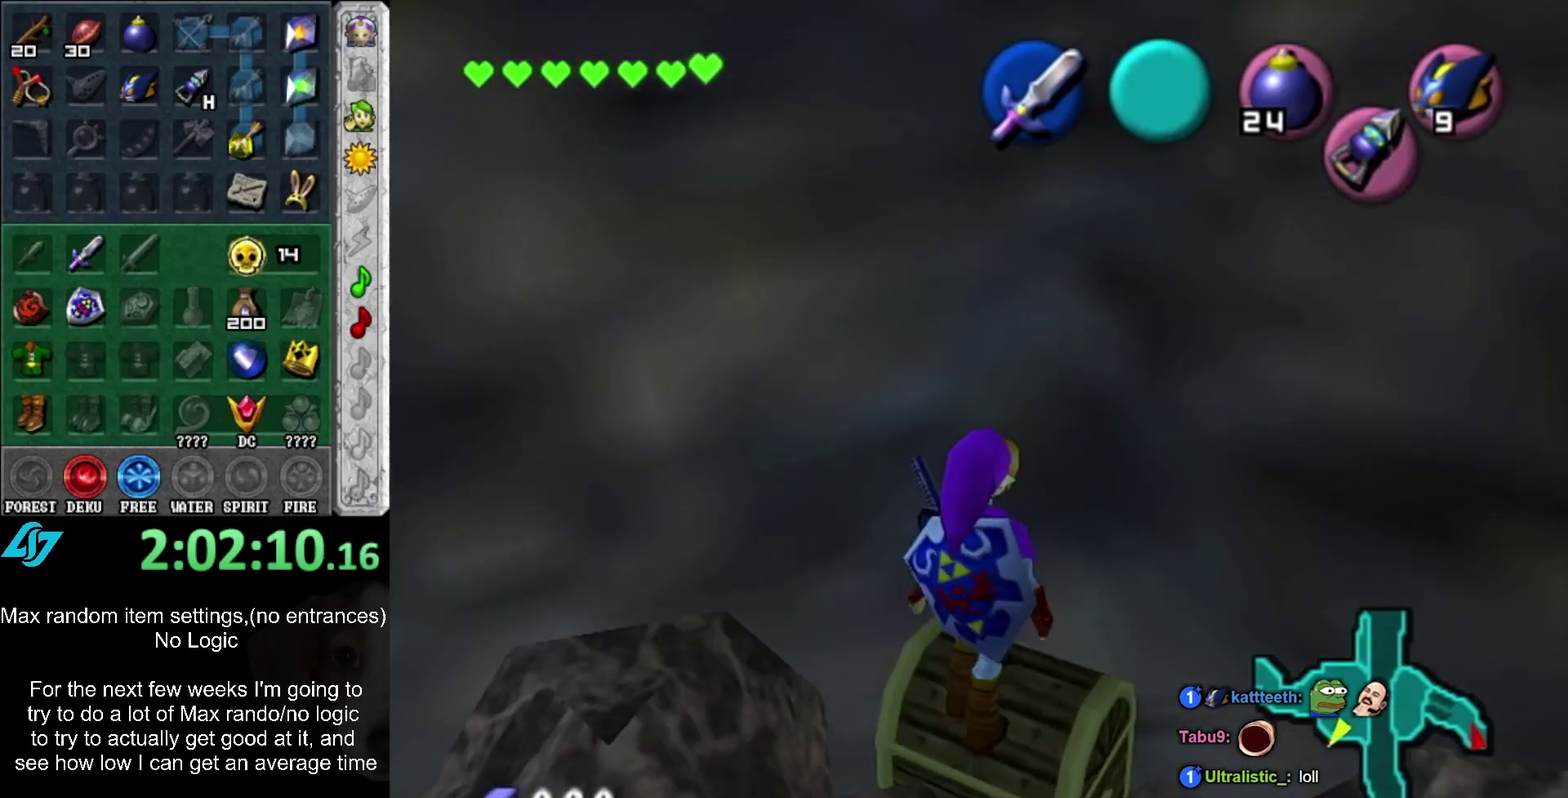
{"buttons": ["A", "L1"], "left_stick": "center", "right_stick": "center", "events": [[233, "left_stick", "center"], [283, "A", "down"], [383, "A", "up"], [450, "A", "down"]]}
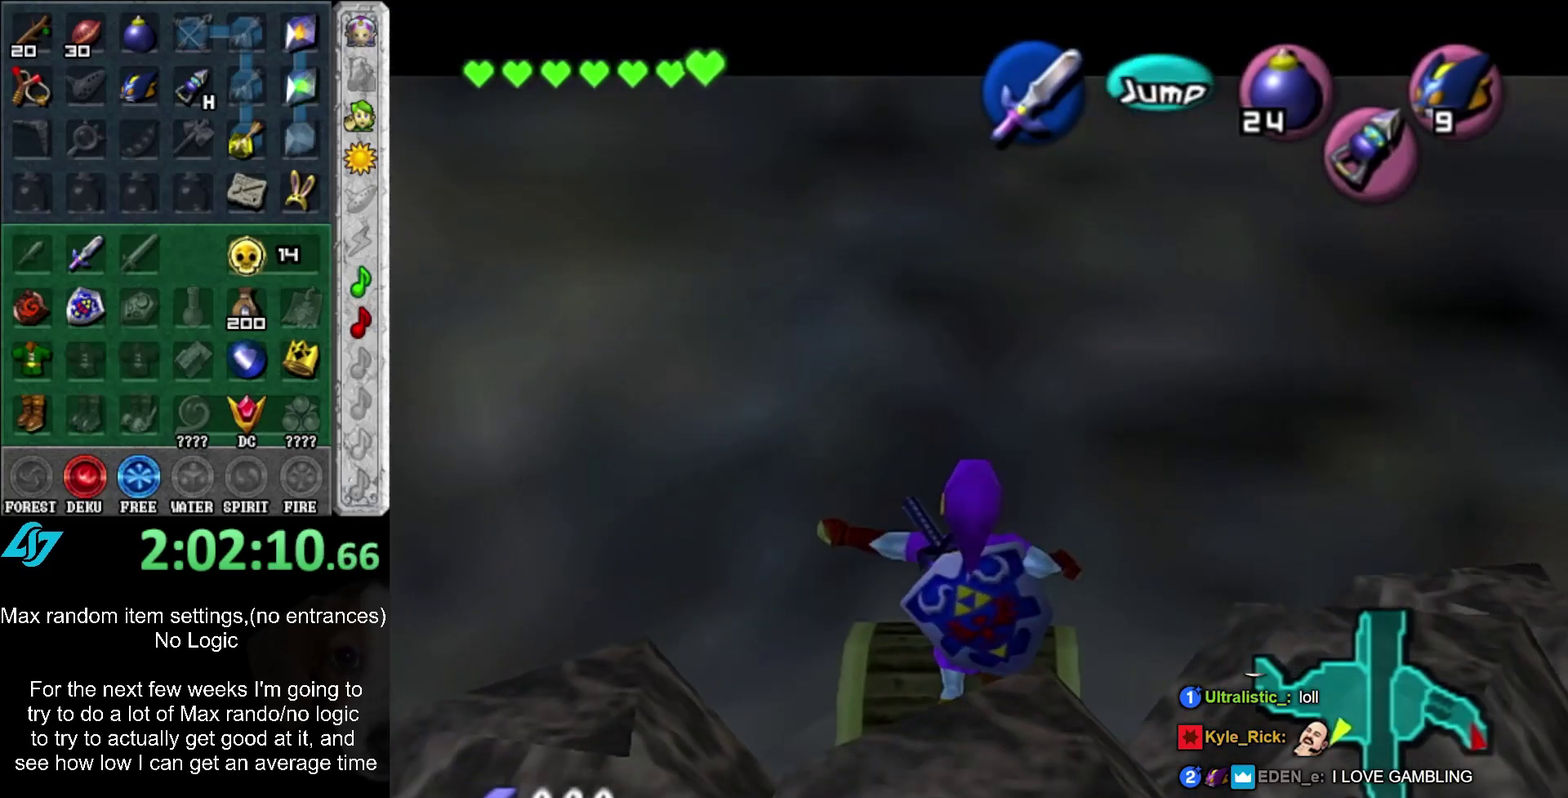
{"buttons": ["L1"], "left_stick": "down", "right_stick": "center", "events": [[17, "A", "up"], [67, "A", "down"], [133, "A", "up"], [217, "A", "down"], [283, "A", "up"], [350, "left_stick", "down"]]}
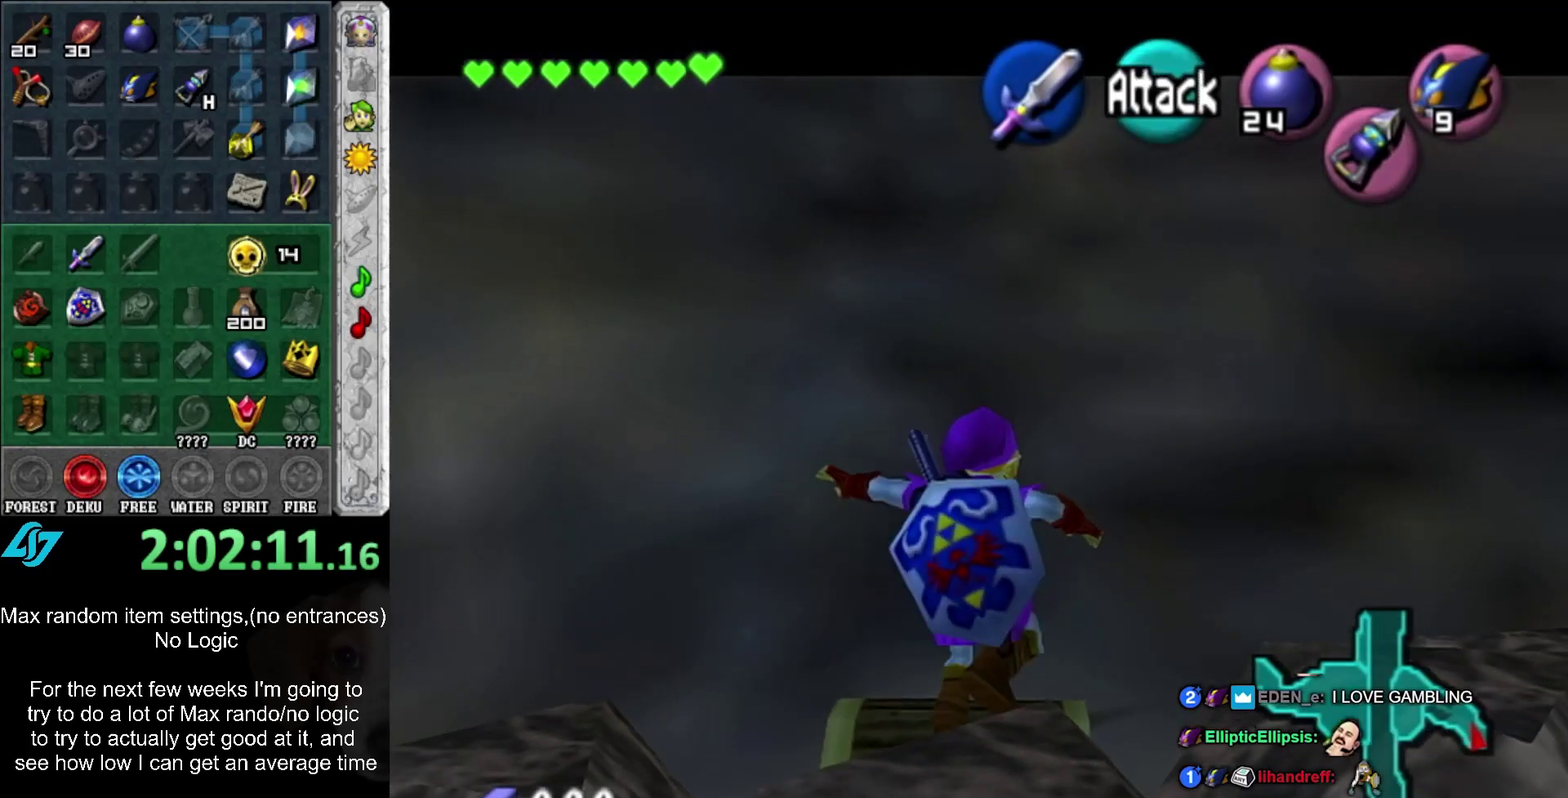
{"buttons": ["A", "L1"], "left_stick": "down", "right_stick": "center", "events": [[500, "A", "down"]]}
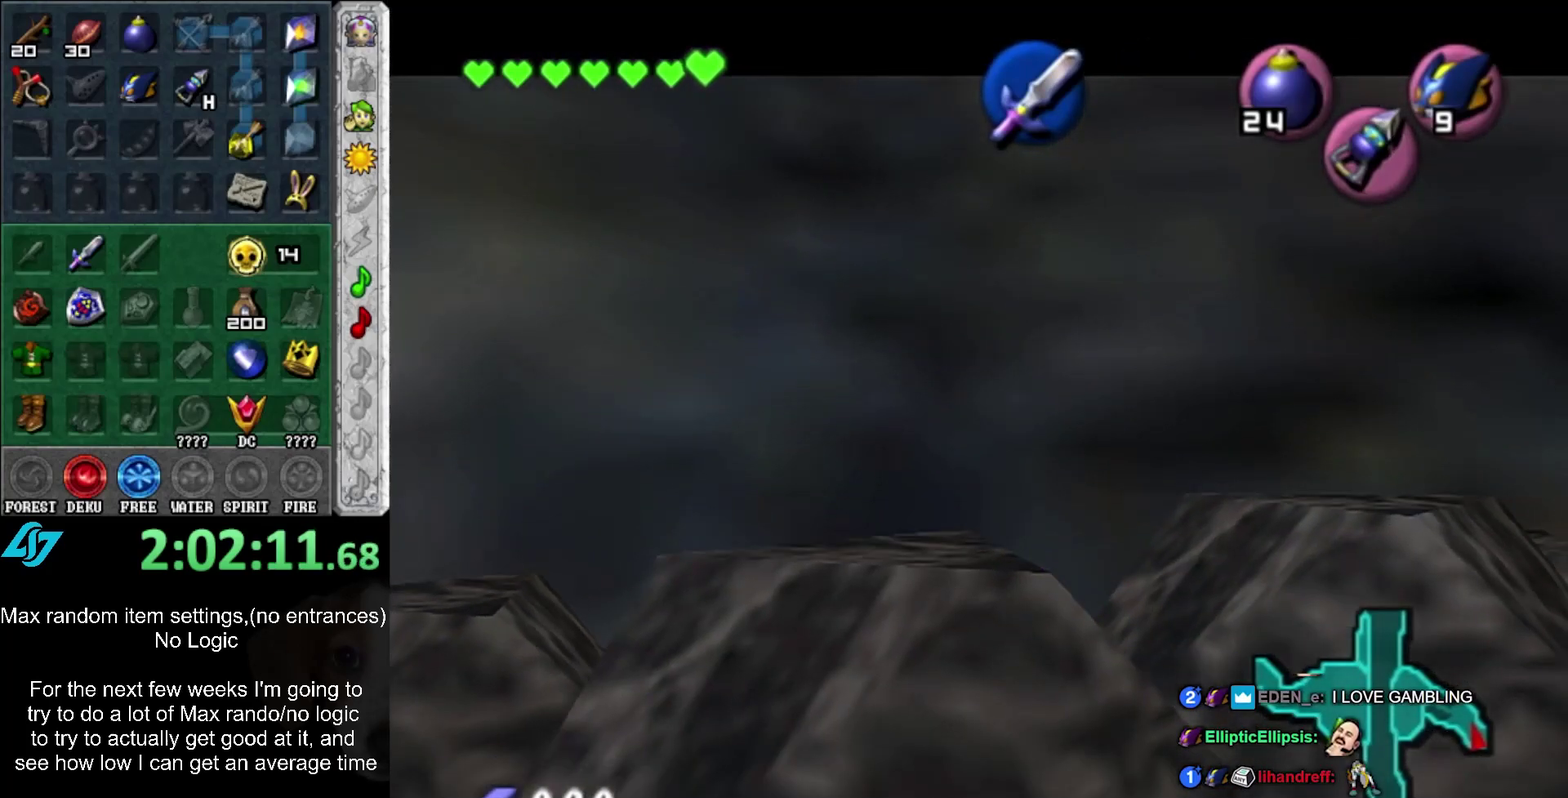
{"buttons": ["L1"], "left_stick": "center", "right_stick": "center", "events": [[100, "A", "up"], [167, "A", "down"], [250, "A", "up"], [317, "A", "down"], [383, "A", "up"], [383, "left_stick", "center"]]}
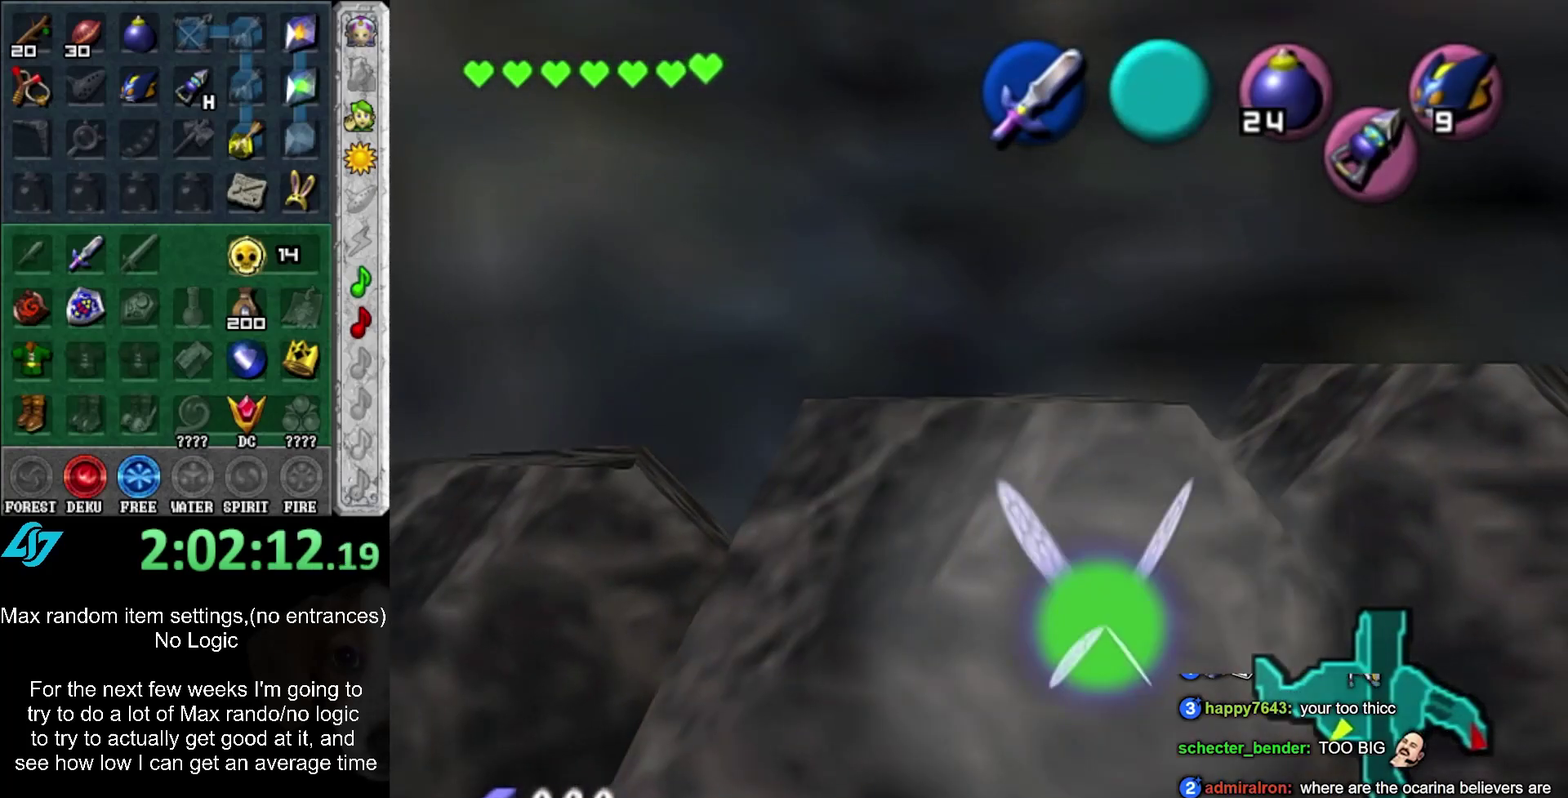
{"buttons": [], "left_stick": "center", "right_stick": "center", "events": [[33, "L1", "up"]]}
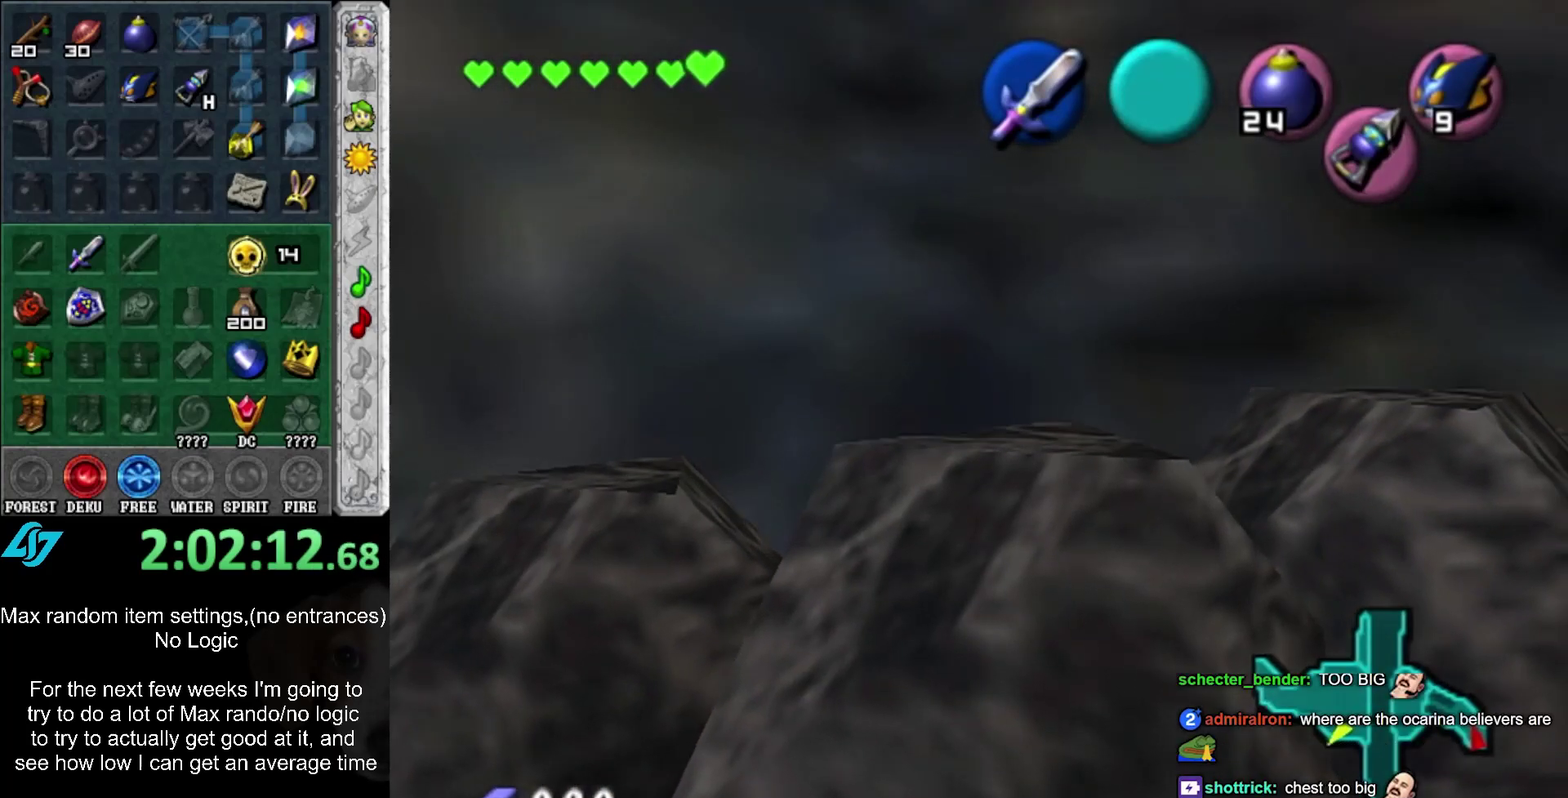
{"buttons": [], "left_stick": "center", "right_stick": "center", "events": [[67, "A", "down"], [67, "SELECT", "down"], [150, "A", "up"], [150, "SELECT", "up"], [217, "A", "down"], [217, "SELECT", "down"], [317, "A", "up"], [317, "SELECT", "up"], [417, "A", "down"], [417, "SELECT", "down"], [467, "SELECT", "up"], [500, "A", "up"]]}
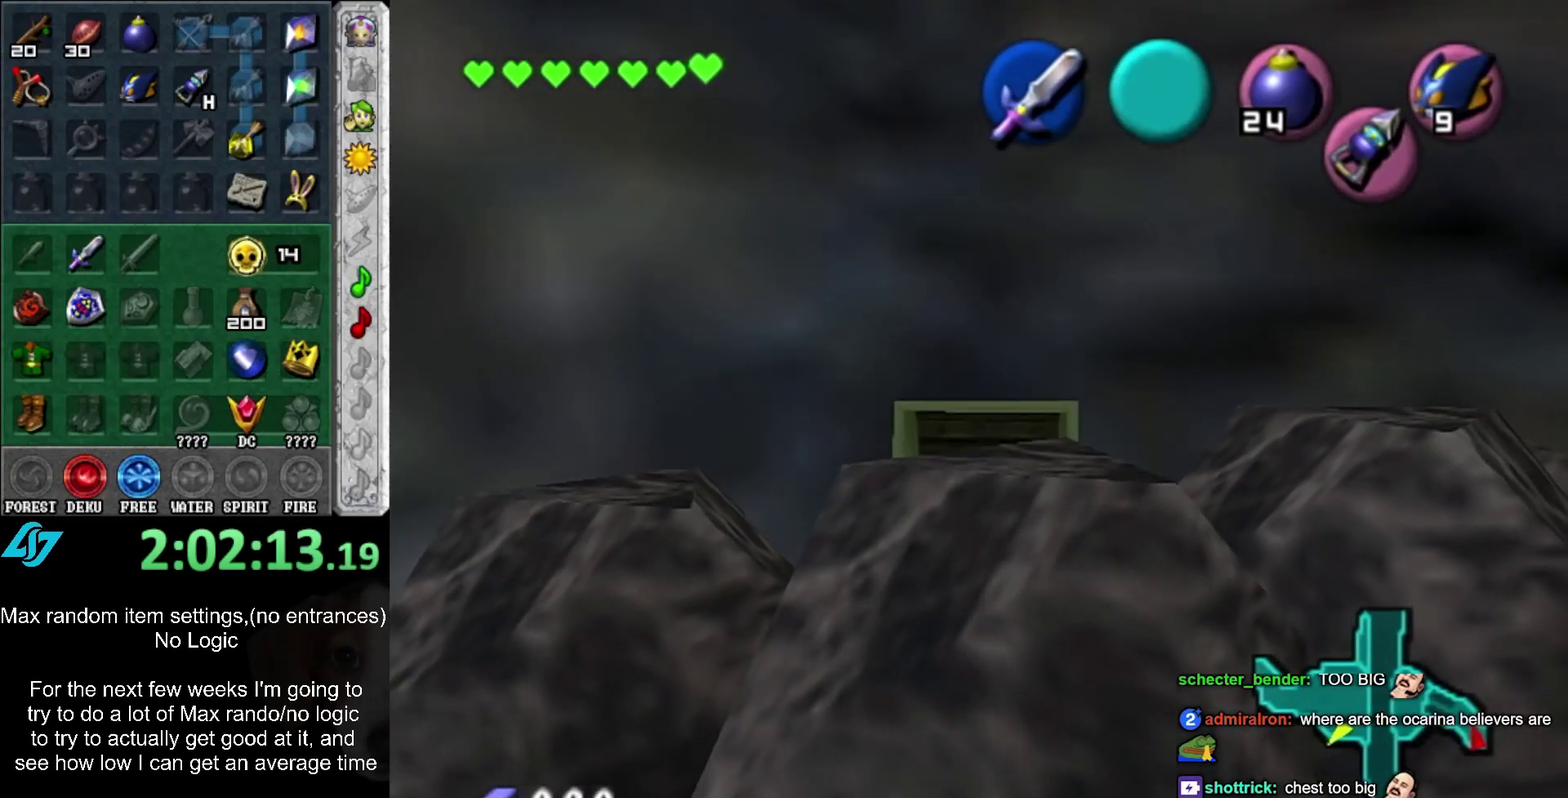
{"buttons": ["A", "SELECT"], "left_stick": "center", "right_stick": "center", "events": [[467, "A", "down"], [467, "SELECT", "down"]]}
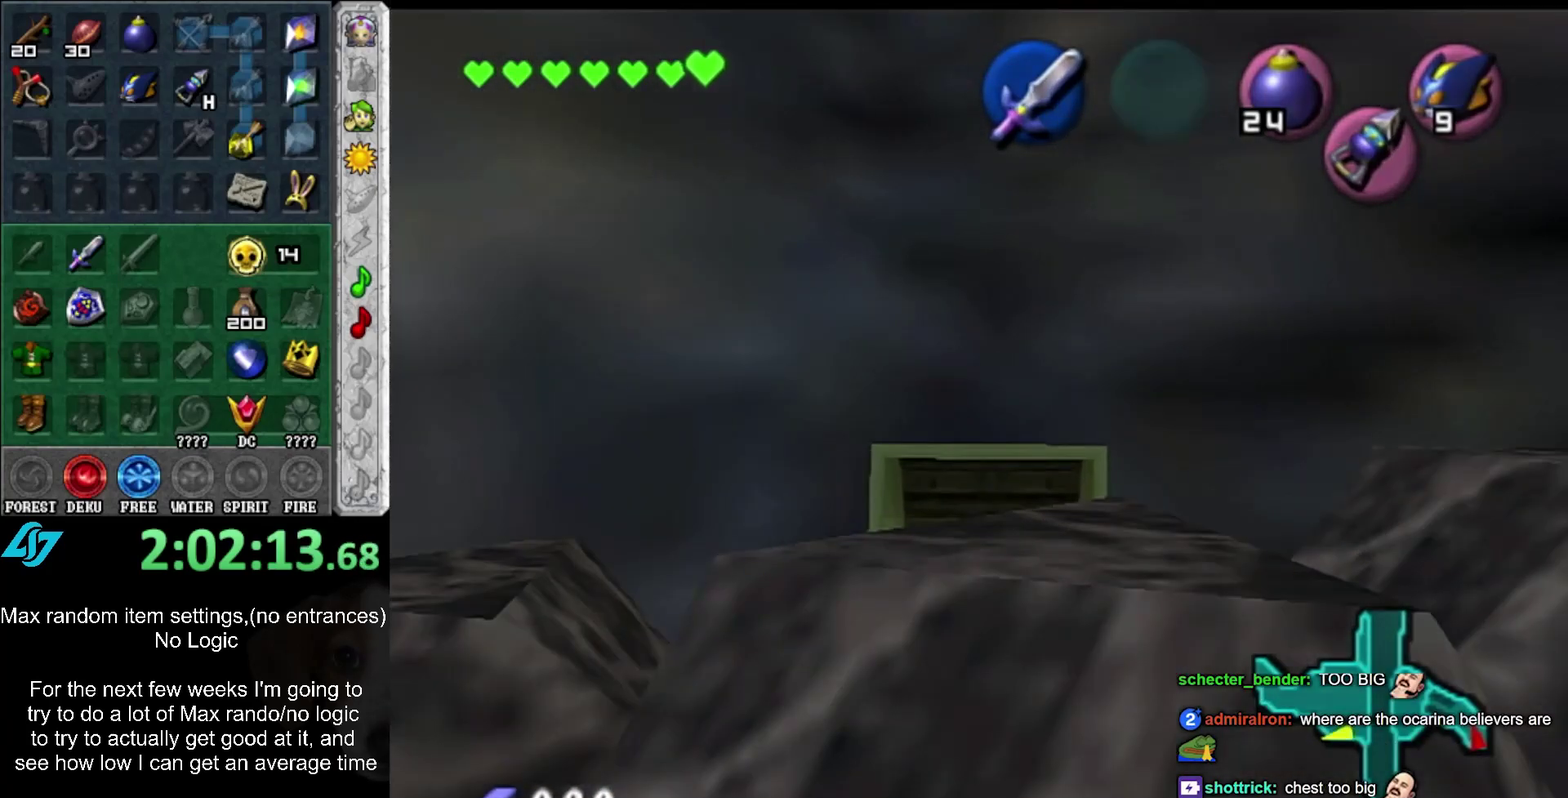
{"buttons": ["A", "SELECT"], "left_stick": "center", "right_stick": "center", "events": [[67, "A", "up"], [67, "SELECT", "up"], [167, "A", "down"], [167, "SELECT", "down"], [217, "A", "up"], [217, "SELECT", "up"], [350, "A", "down"], [350, "SELECT", "down"], [417, "A", "up"], [417, "SELECT", "up"], [500, "A", "down"], [500, "SELECT", "down"]]}
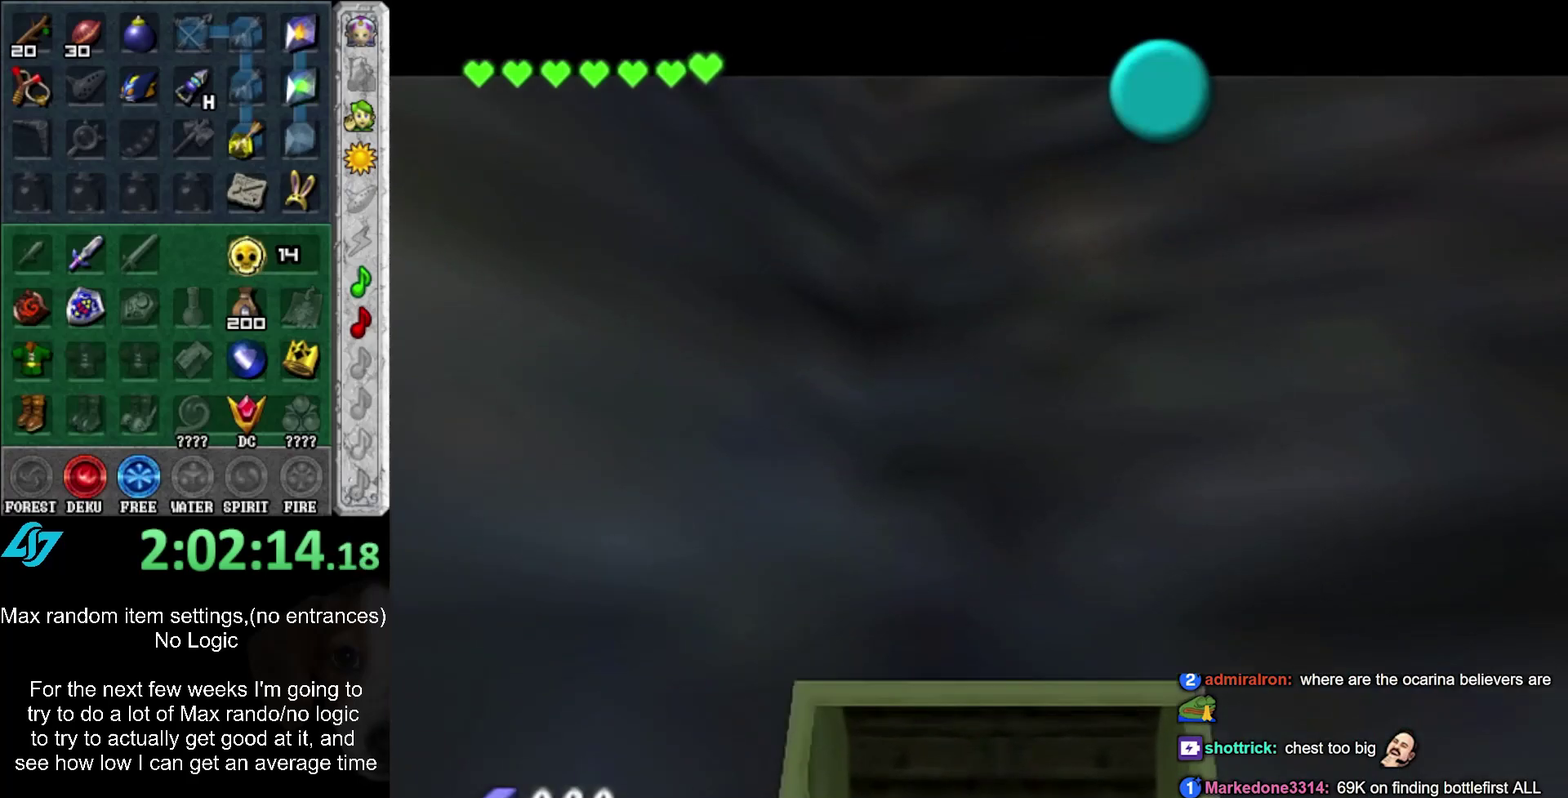
{"buttons": [], "left_stick": "center", "right_stick": "center", "events": [[100, "A", "up"], [100, "SELECT", "up"], [167, "A", "down"], [167, "SELECT", "down"], [250, "A", "up"], [250, "SELECT", "up"], [317, "A", "down"], [317, "SELECT", "down"], [417, "A", "up"], [417, "SELECT", "up"]]}
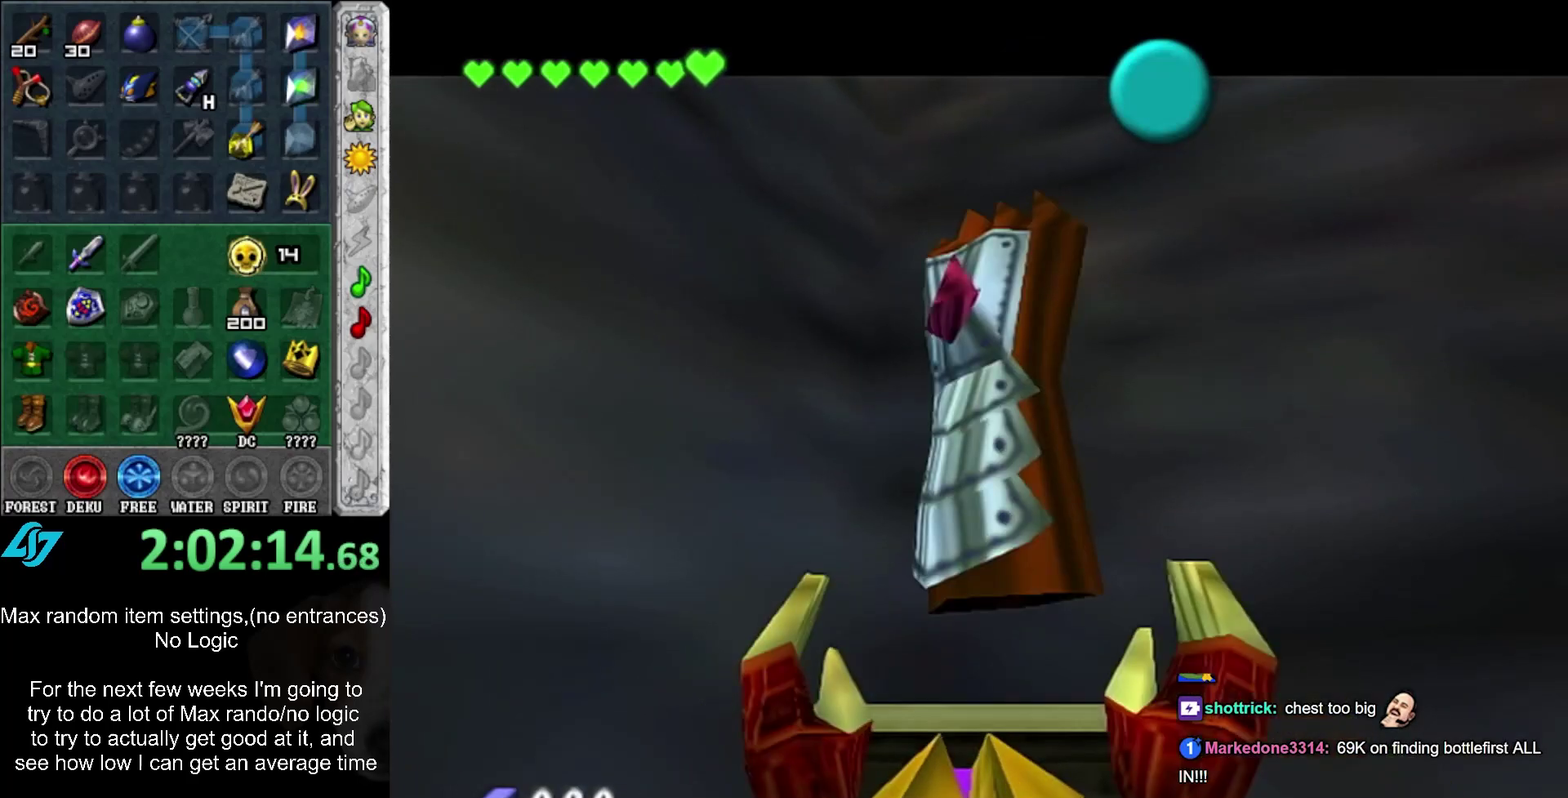
{"buttons": [], "left_stick": "center", "right_stick": "center", "events": [[17, "A", "down"], [17, "SELECT", "down"], [83, "A", "up"], [83, "SELECT", "up"], [150, "A", "down"], [150, "SELECT", "down"], [250, "A", "up"], [250, "SELECT", "up"]]}
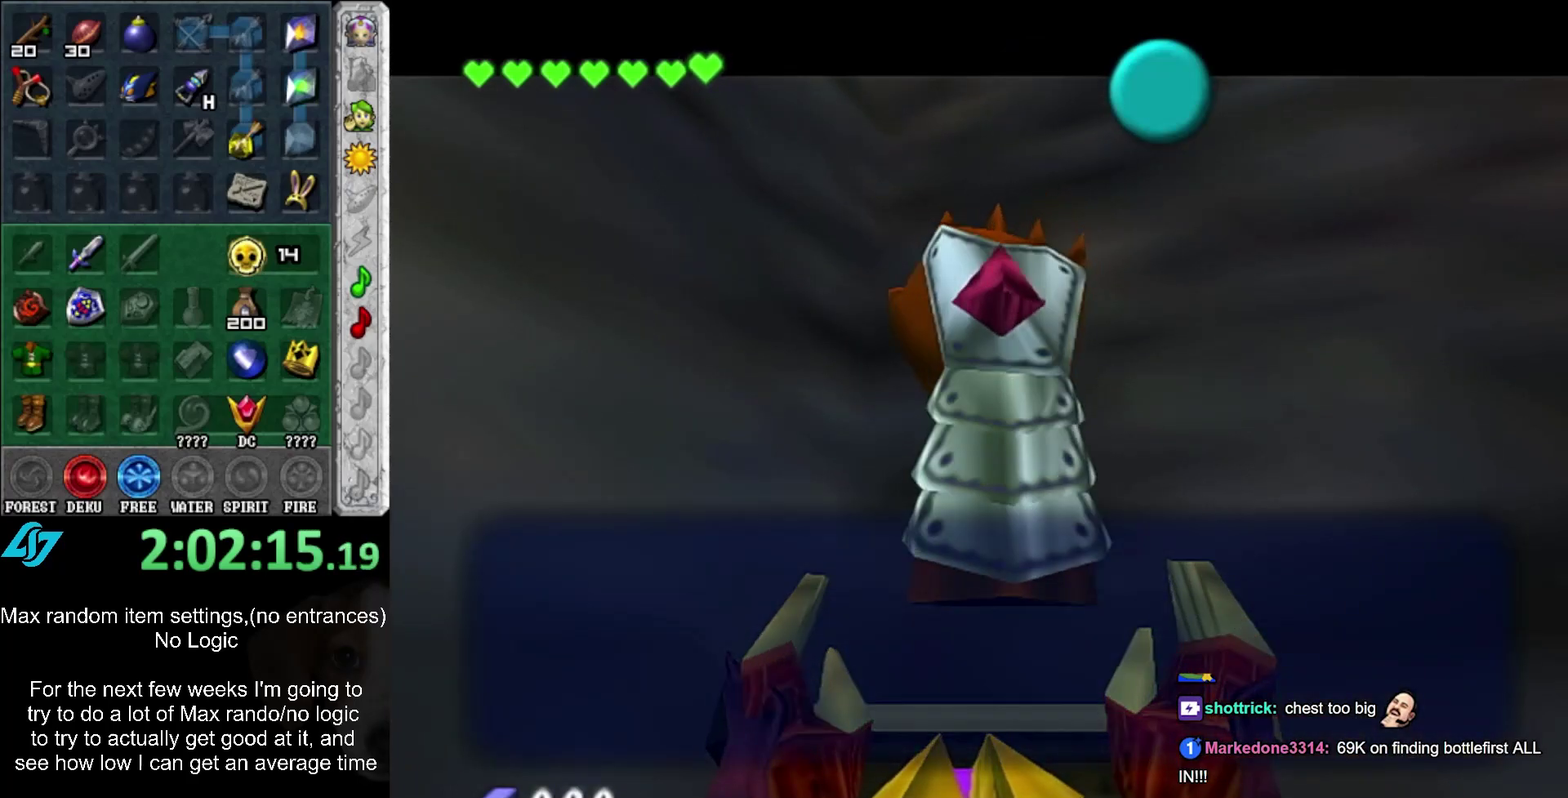
{"buttons": ["L1"], "left_stick": "center", "right_stick": "center", "events": [[167, "A", "down"], [233, "A", "up"], [417, "L1", "down"]]}
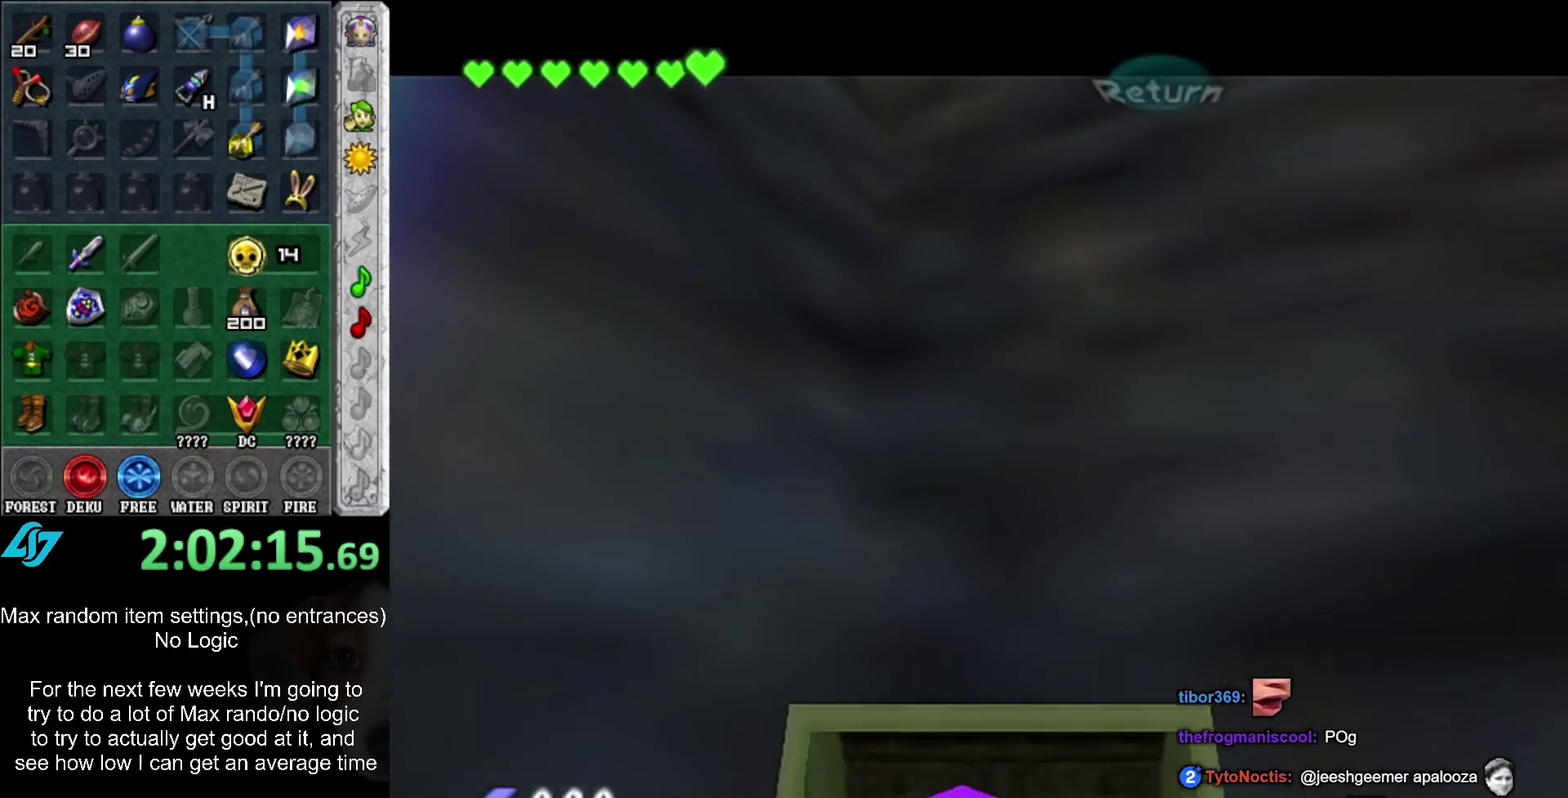
{"buttons": [], "left_stick": "center", "right_stick": "center", "events": [[67, "left_stick", "down"], [133, "A", "down"], [267, "A", "up"], [283, "left_stick", "center"], [317, "L1", "up"]]}
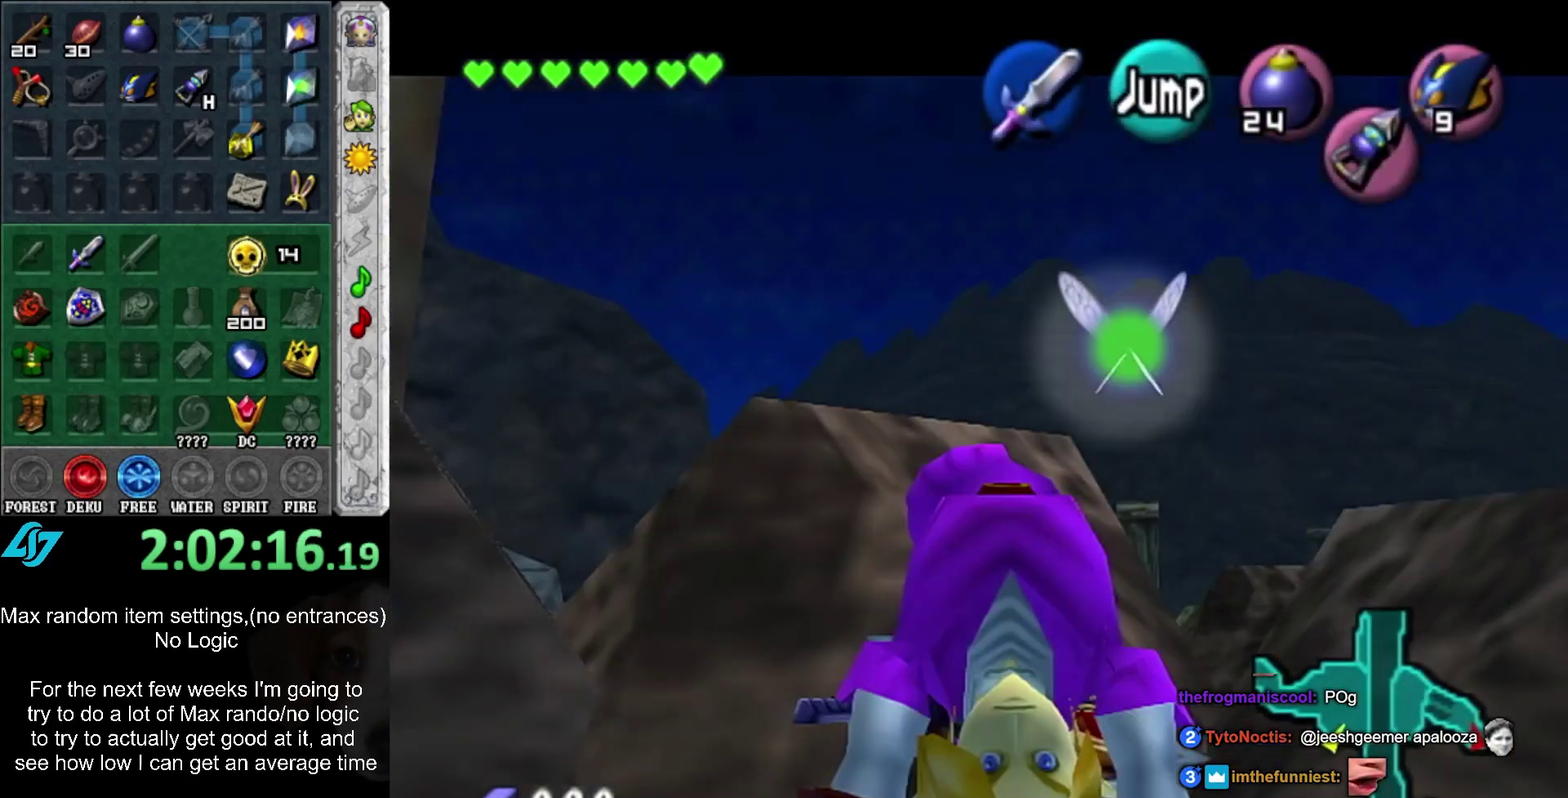
{"buttons": [], "left_stick": "down-left", "right_stick": "center", "events": [[350, "left_stick", "down-left"]]}
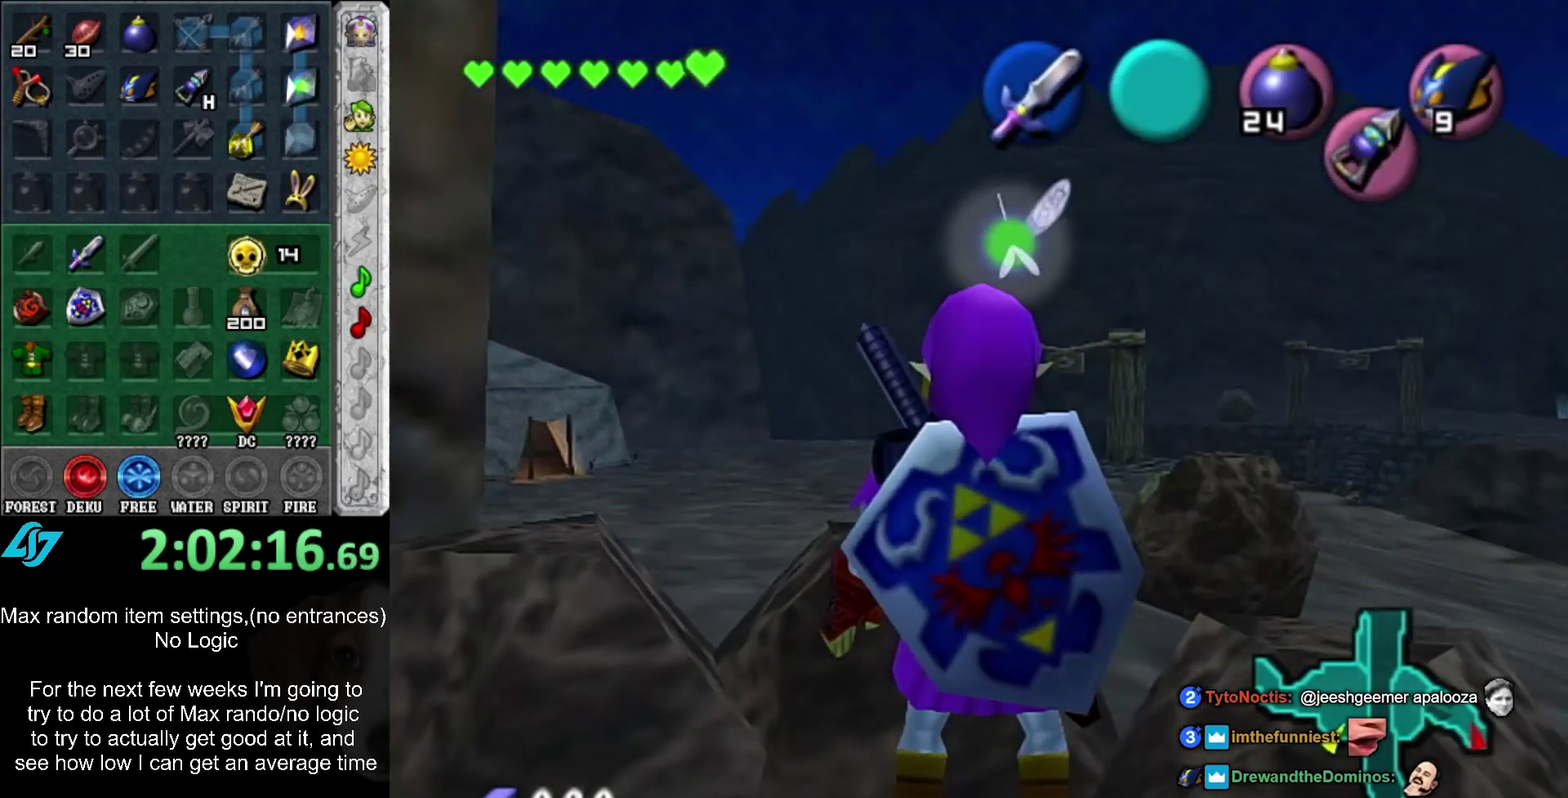
{"buttons": ["A"], "left_stick": "up", "right_stick": "center", "events": [[33, "left_stick", "down"], [100, "left_stick", "center"], [383, "left_stick", "up"], [500, "A", "down"]]}
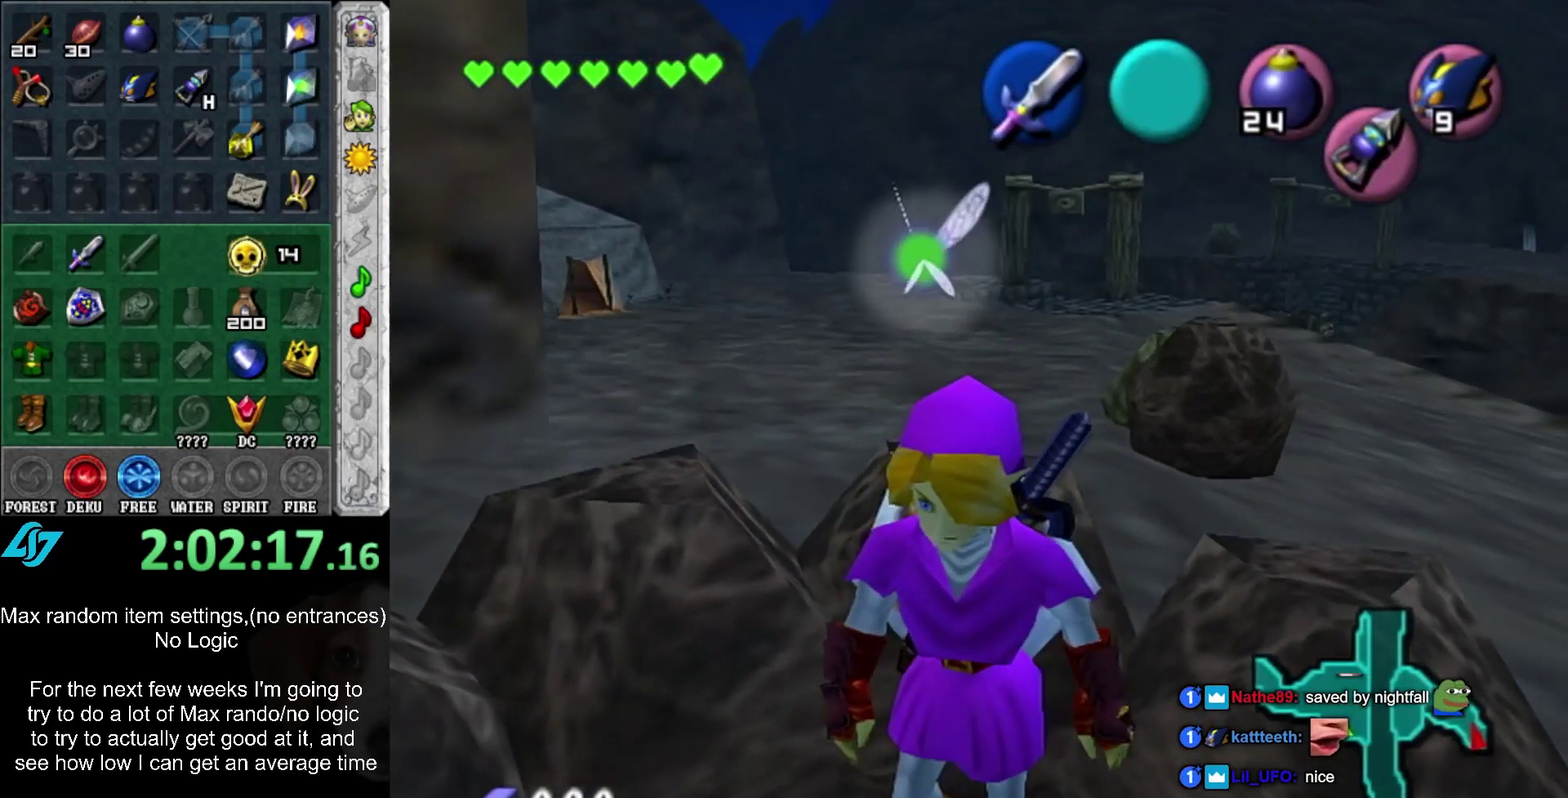
{"buttons": [], "left_stick": "up", "right_stick": "center", "events": [[250, "A", "up"]]}
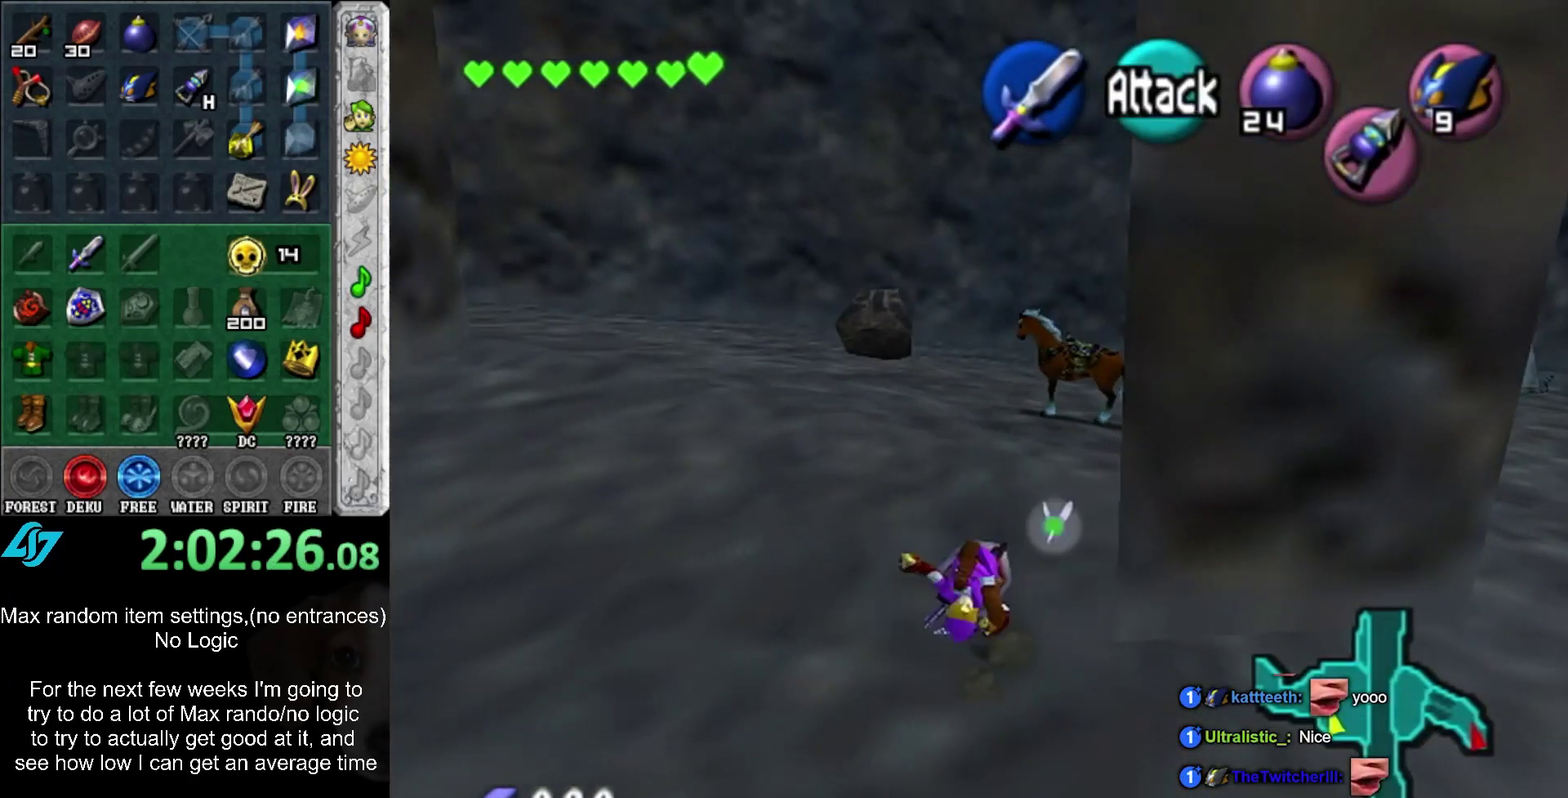
{"buttons": ["A"], "left_stick": "up", "right_stick": "center", "events": [[333, "A", "down"]]}
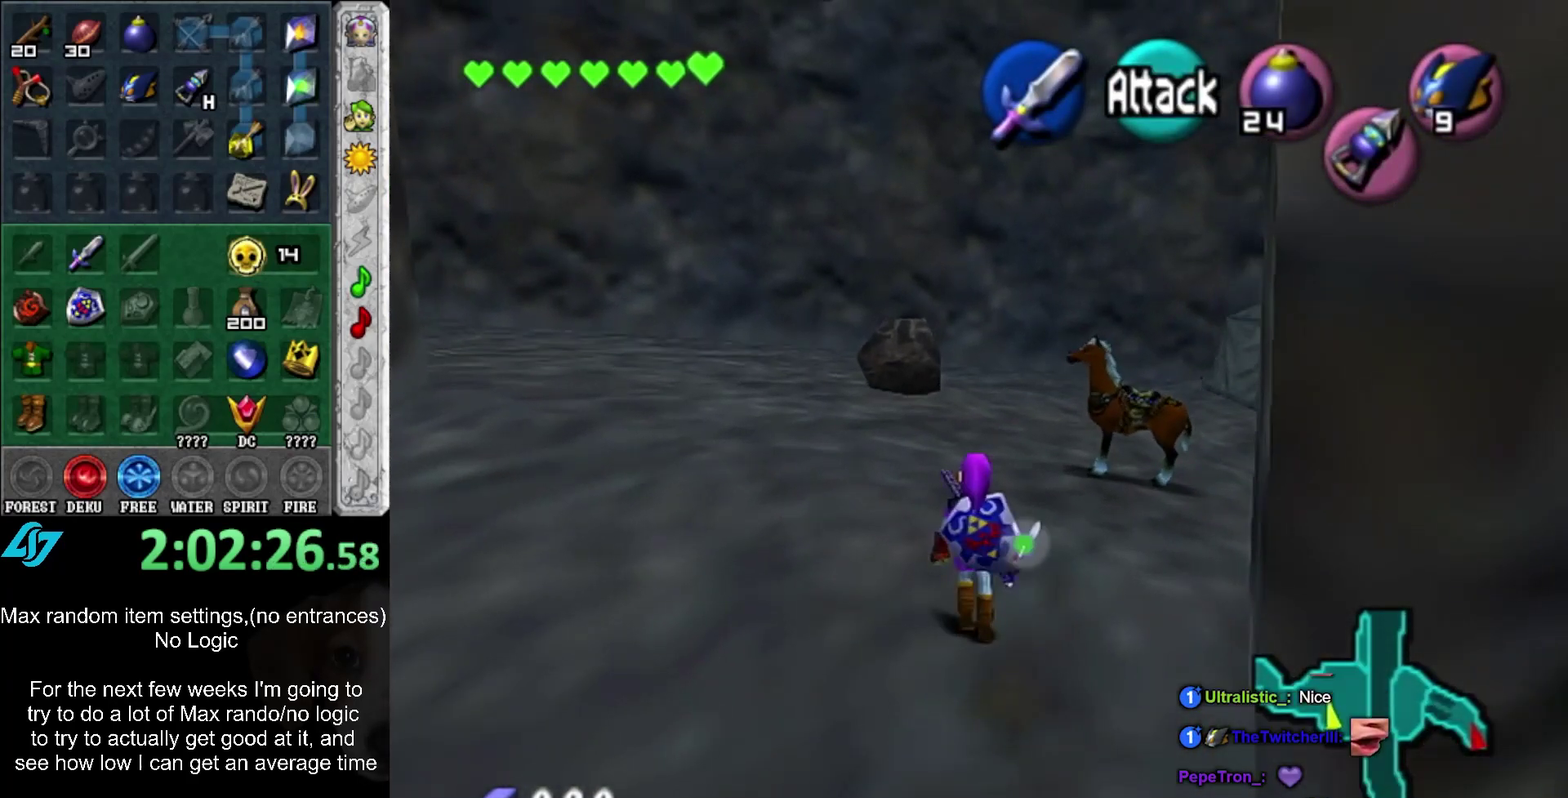
{"buttons": [], "left_stick": "up", "right_stick": "center", "events": [[67, "A", "up"]]}
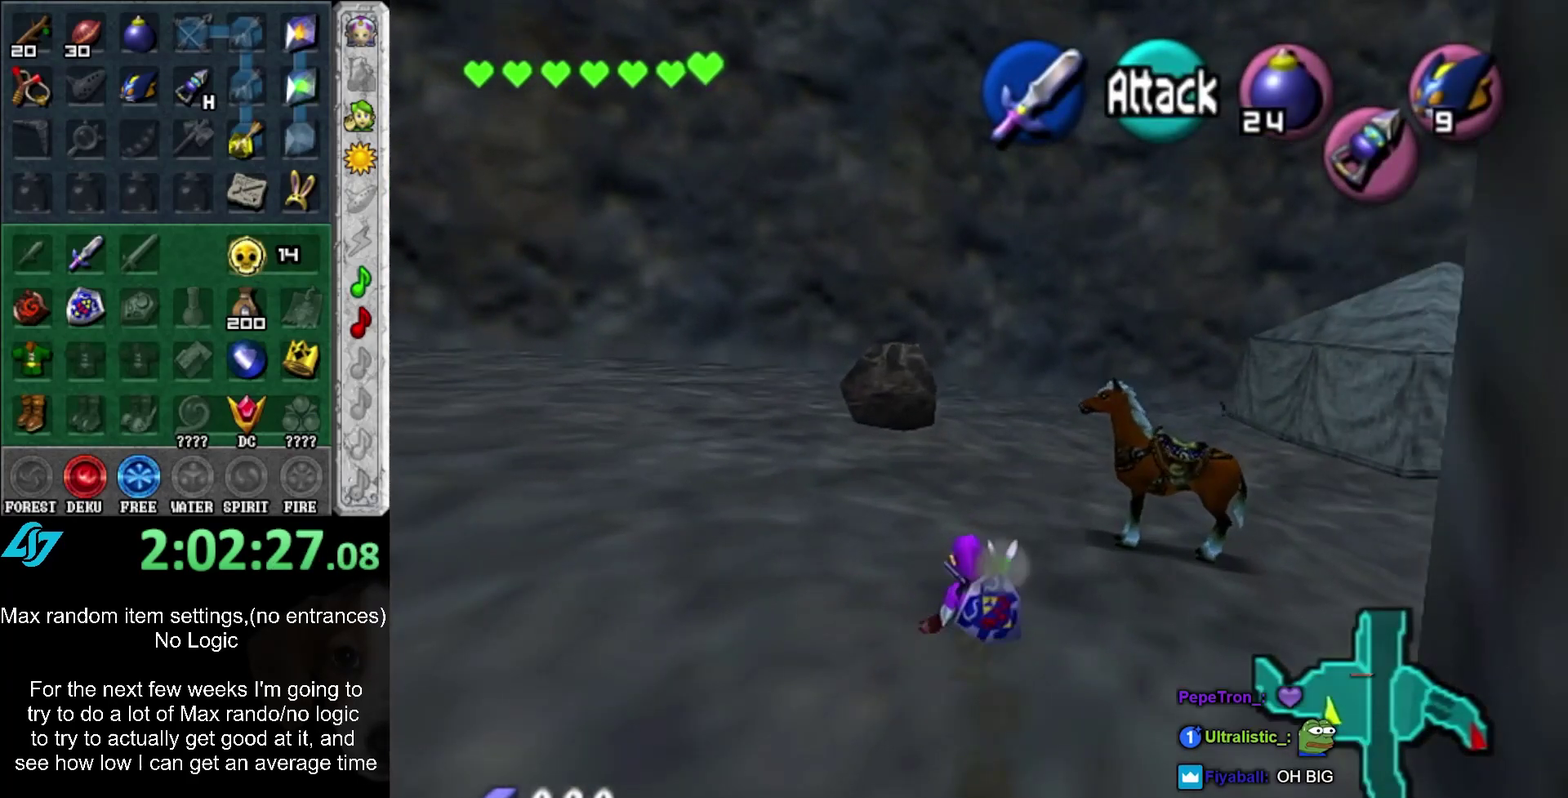
{"buttons": [], "left_stick": "up", "right_stick": "center", "events": [[150, "A", "down"], [367, "A", "up"]]}
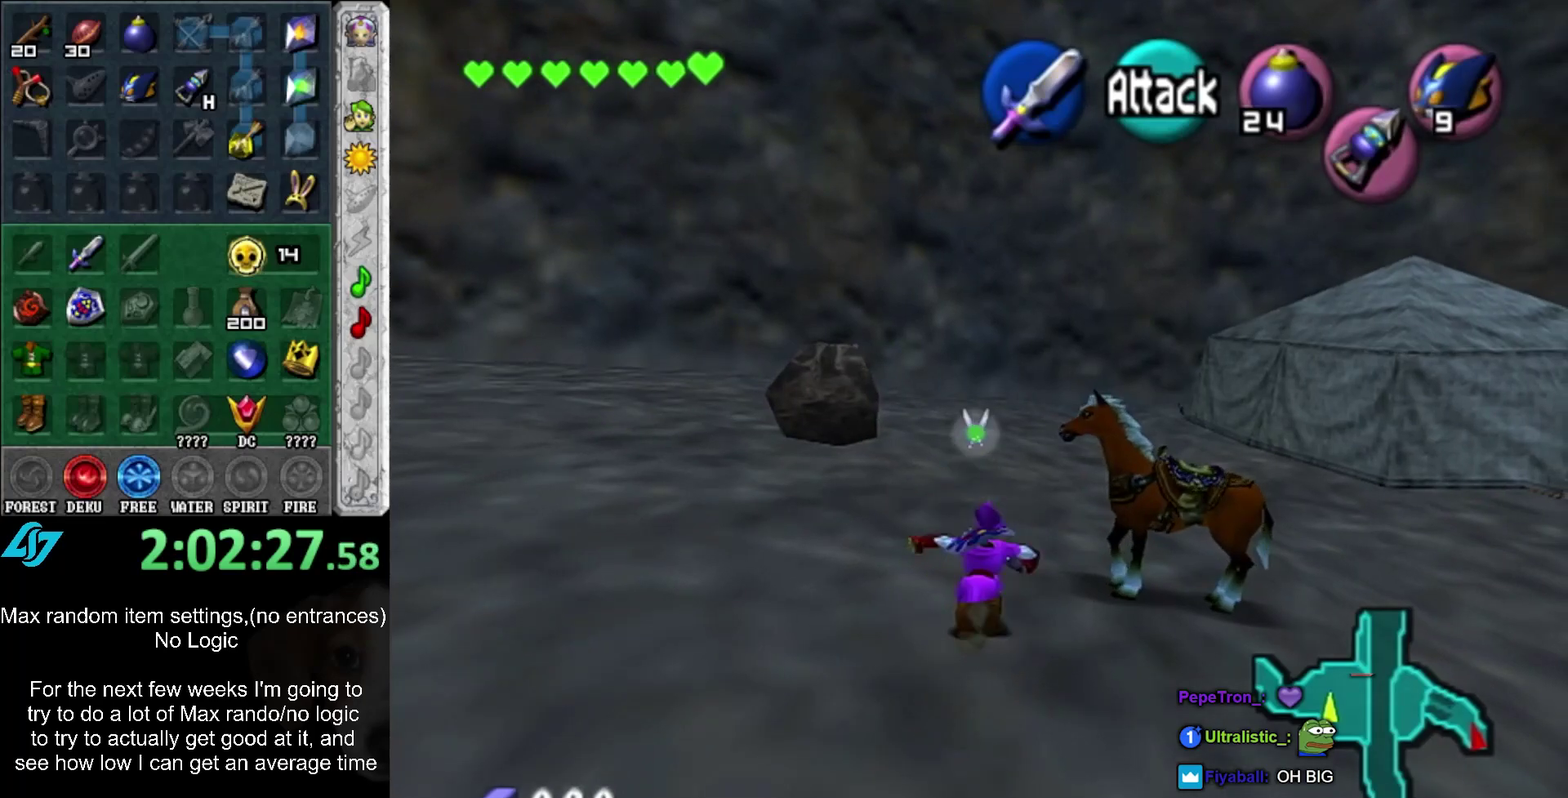
{"buttons": ["A"], "left_stick": "up", "right_stick": "center"}
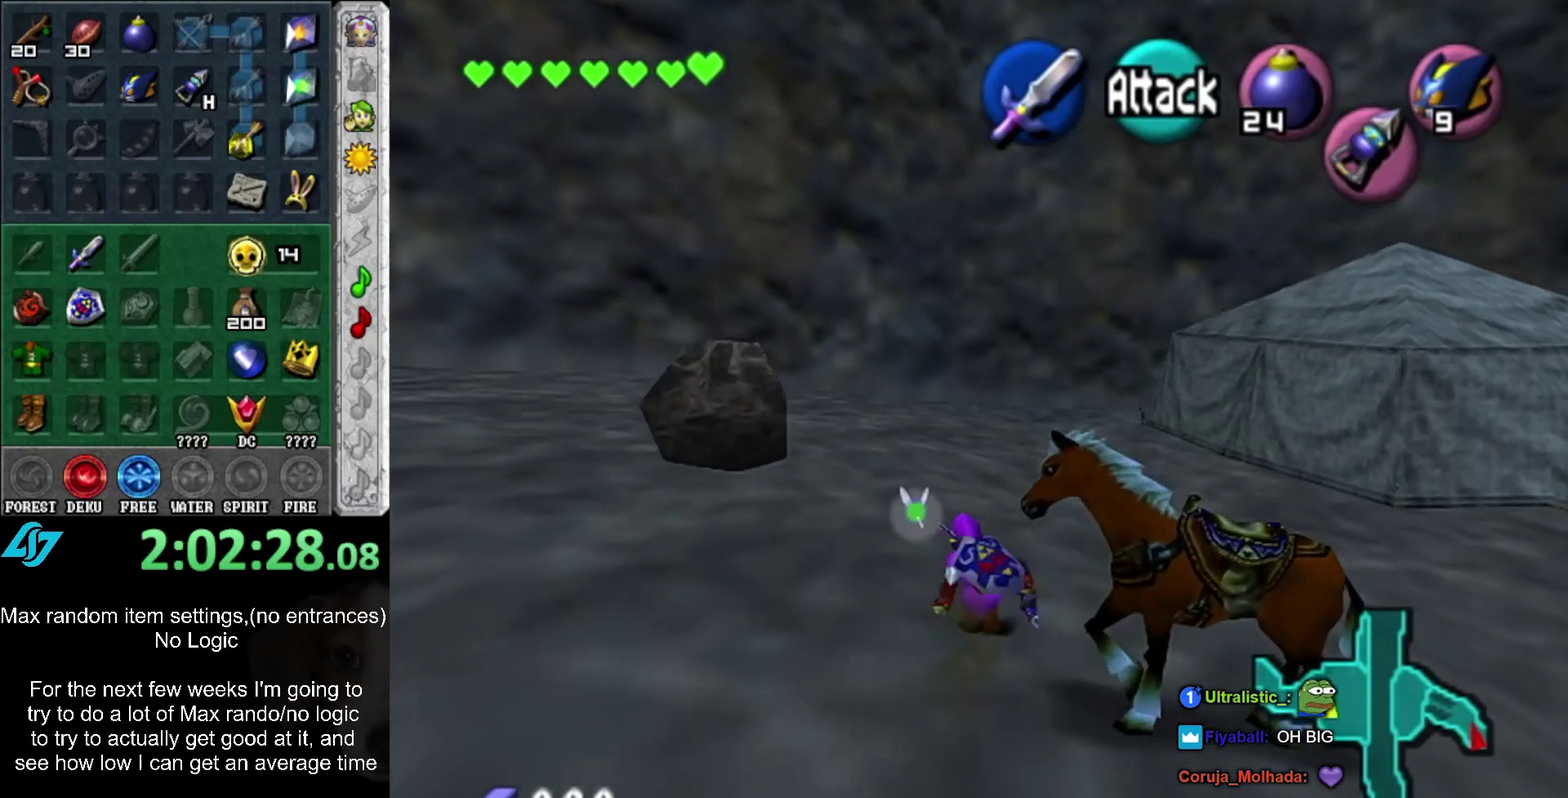
{"buttons": [], "left_stick": "up", "right_stick": "center"}
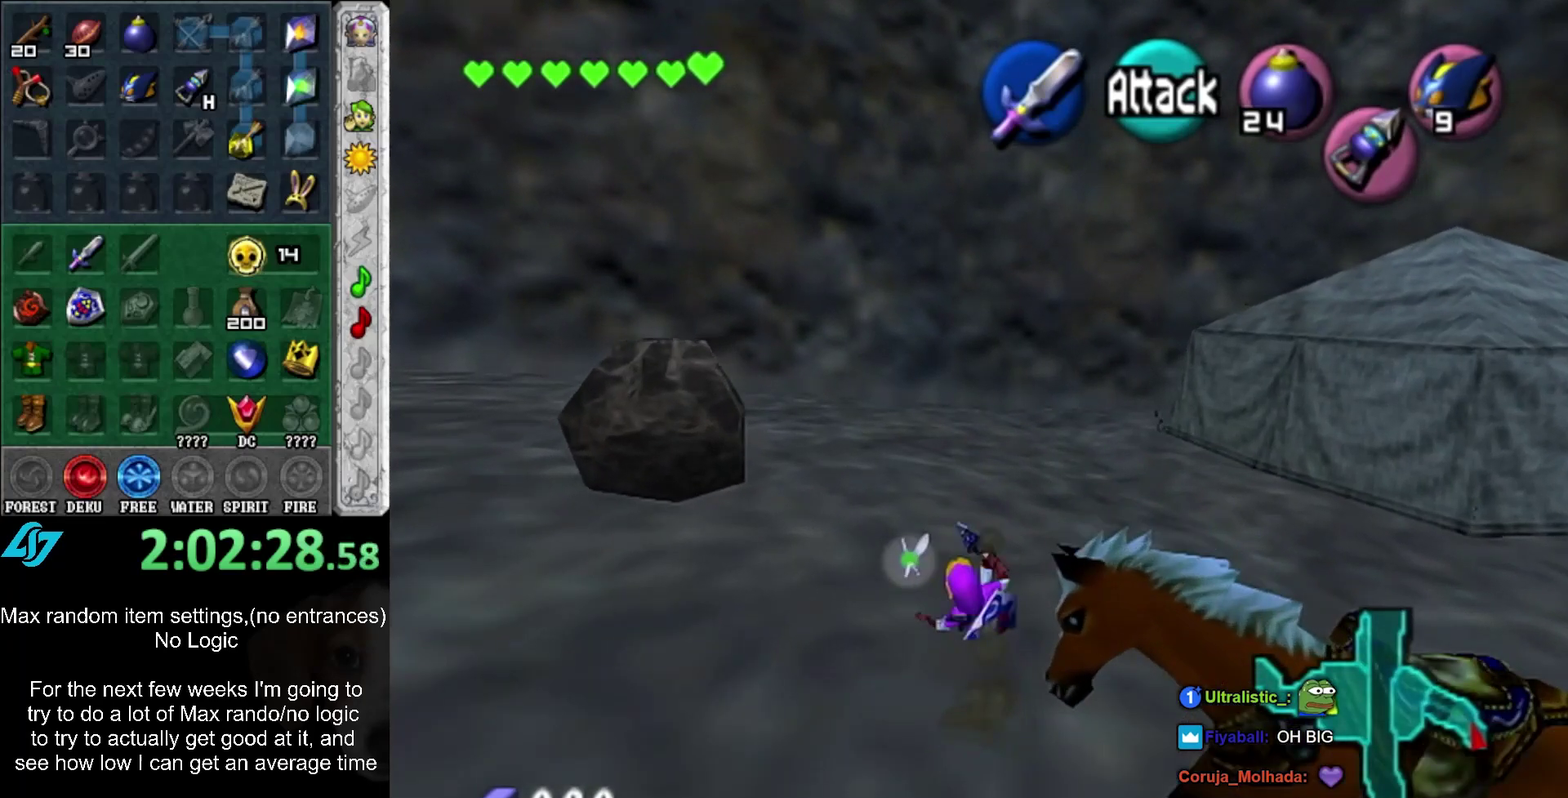
{"buttons": [], "left_stick": "up", "right_stick": "center", "events": [[217, "A", "down"], [433, "A", "up"]]}
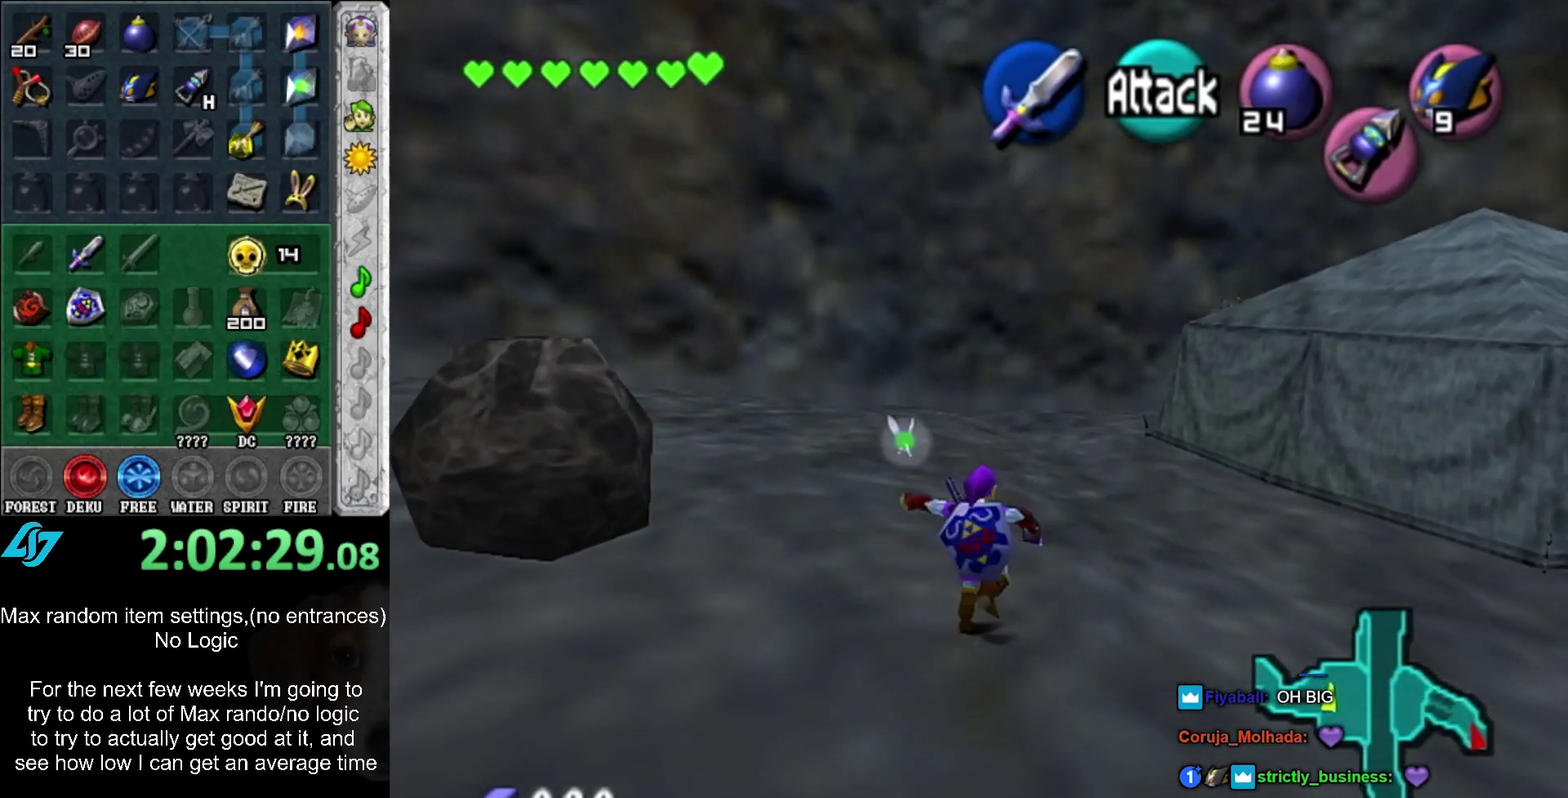
{"buttons": ["A"], "left_stick": "up", "right_stick": "center", "events": [[500, "A", "down"]]}
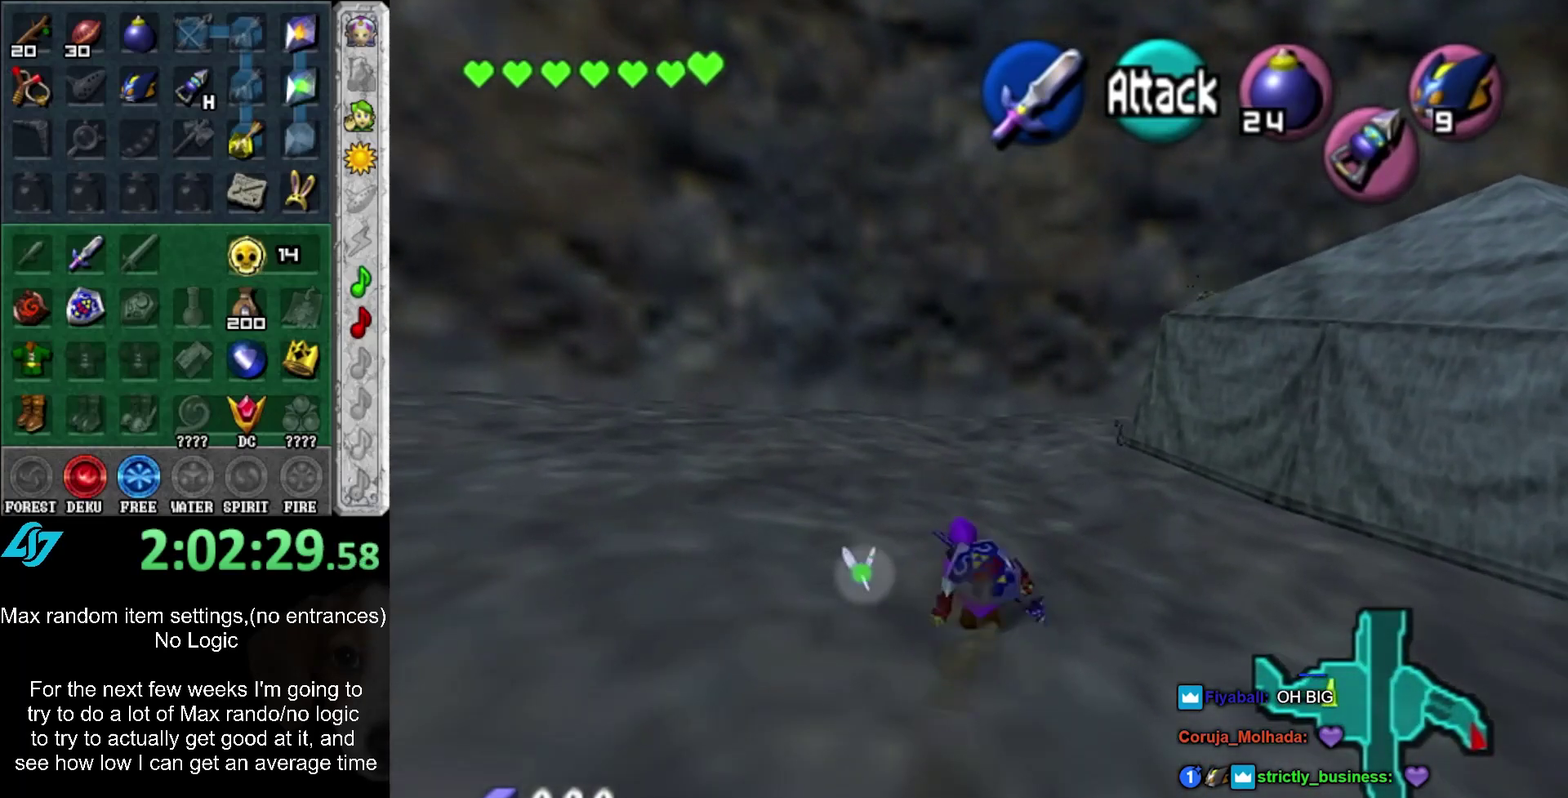
{"buttons": [], "left_stick": "up", "right_stick": "center", "events": [[183, "A", "up"]]}
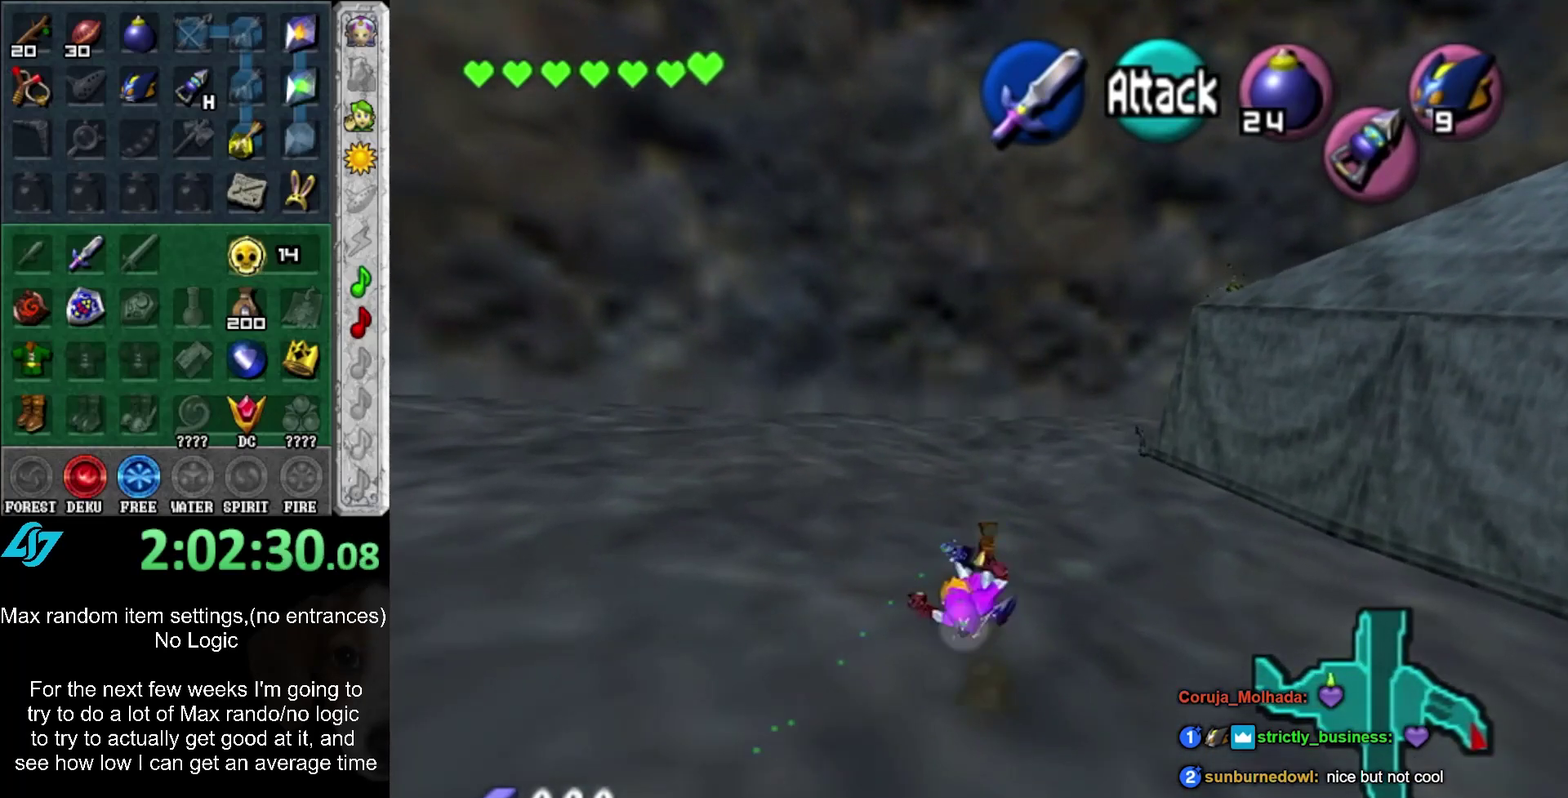
{"buttons": [], "left_stick": "center", "right_stick": "center", "events": [[250, "A", "down"], [367, "A", "up"], [367, "left_stick", "center"]]}
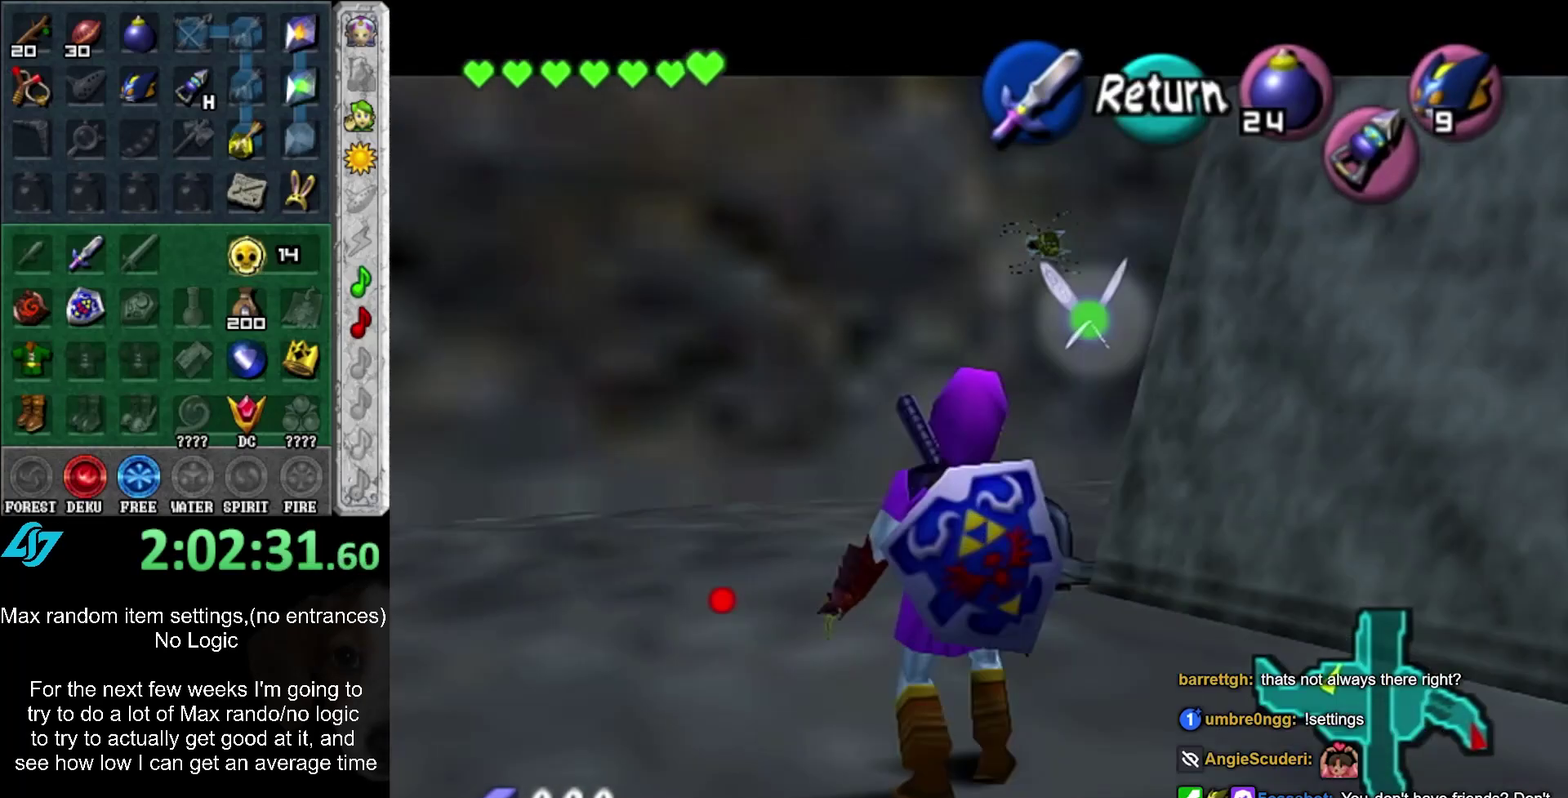
{"buttons": ["L2"], "left_stick": "center", "right_stick": "center", "events": [[133, "left_stick", "down"], [167, "L2", "down"], [417, "left_stick", "center"]]}
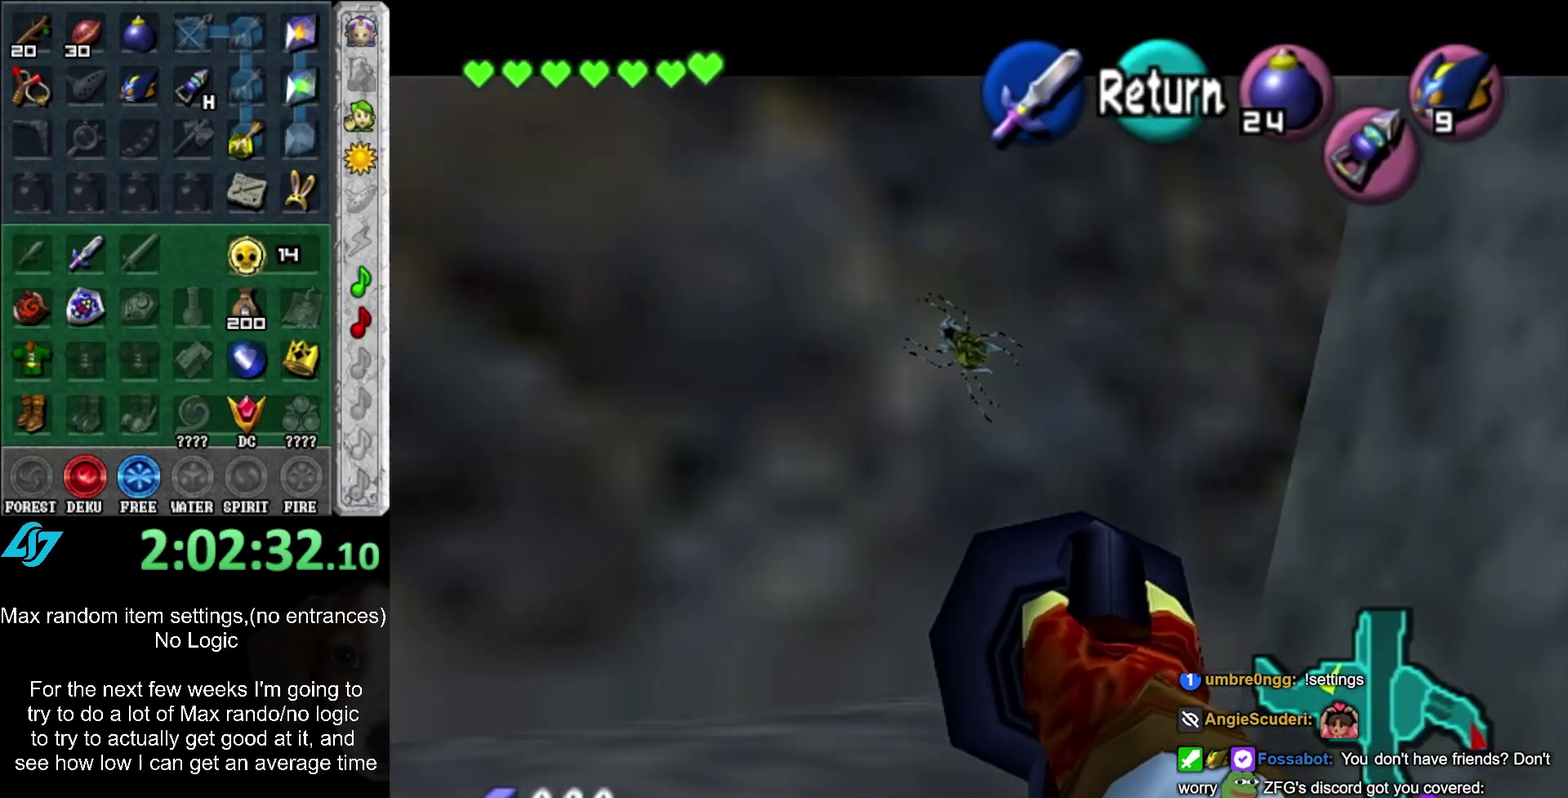
{"buttons": [], "left_stick": "center", "right_stick": "center", "events": [[233, "L2", "up"]]}